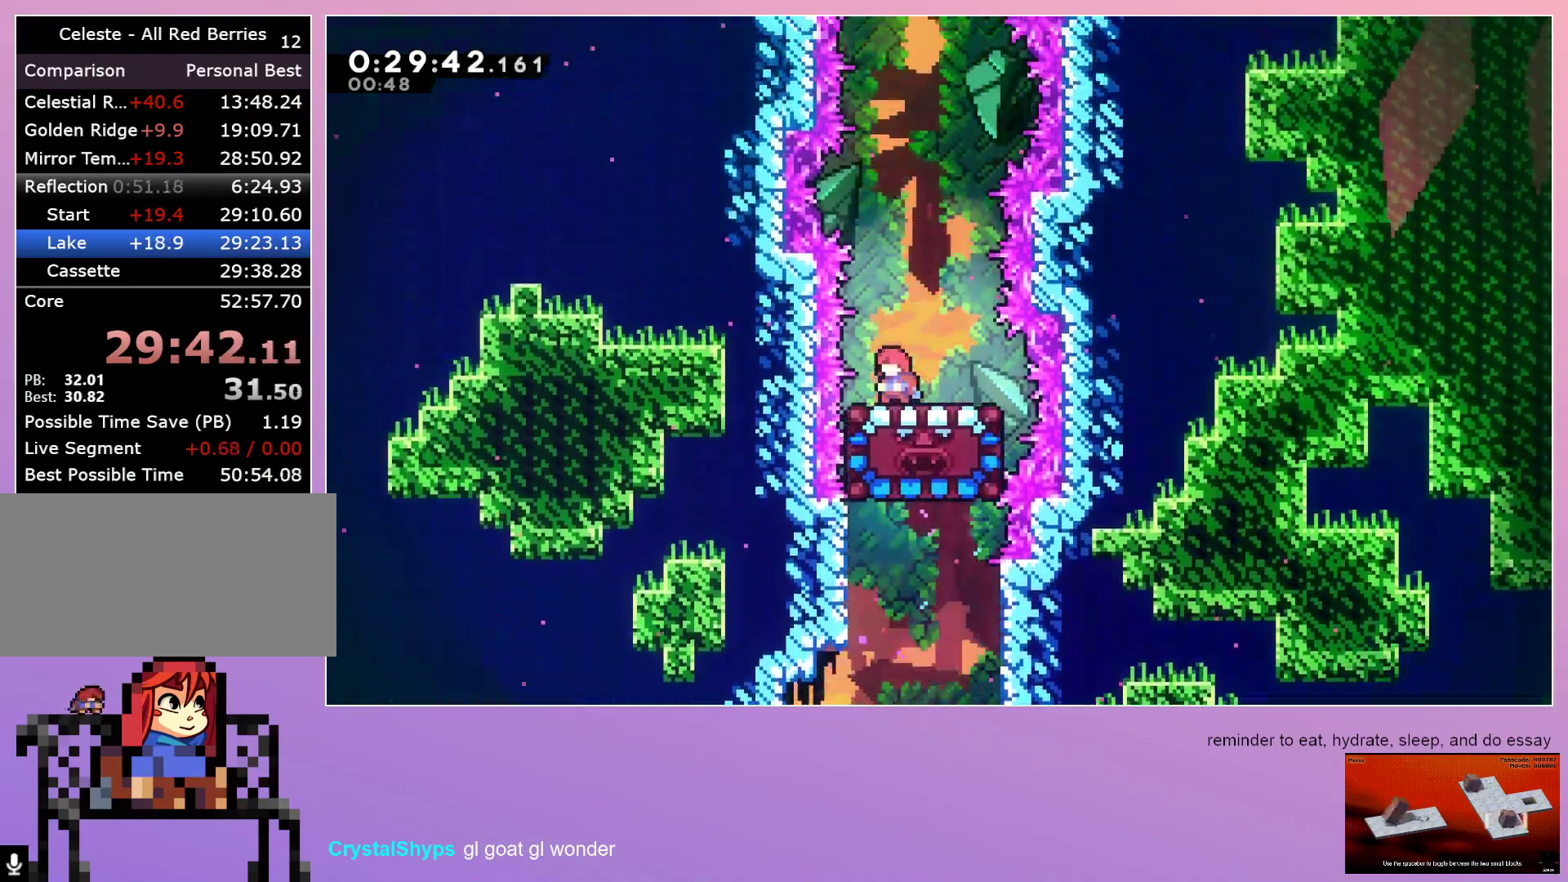
Gameplay with keyboard; each line is a JSON object with the keys held at the frame after it. "events" lists presses ("down") and releases ("up") of "dash", "down", "grab", "jump", "left", "menu", "right" and "up" between this image and that frame as [ms after this image, input, new state], when the widget could be followed in between. No other keys are recorded. Mouse input is not recorded. Key names are as the overlay labels them; some are game actions (e.g. jump) rather than physical keys.
{"keys": [], "events": []}
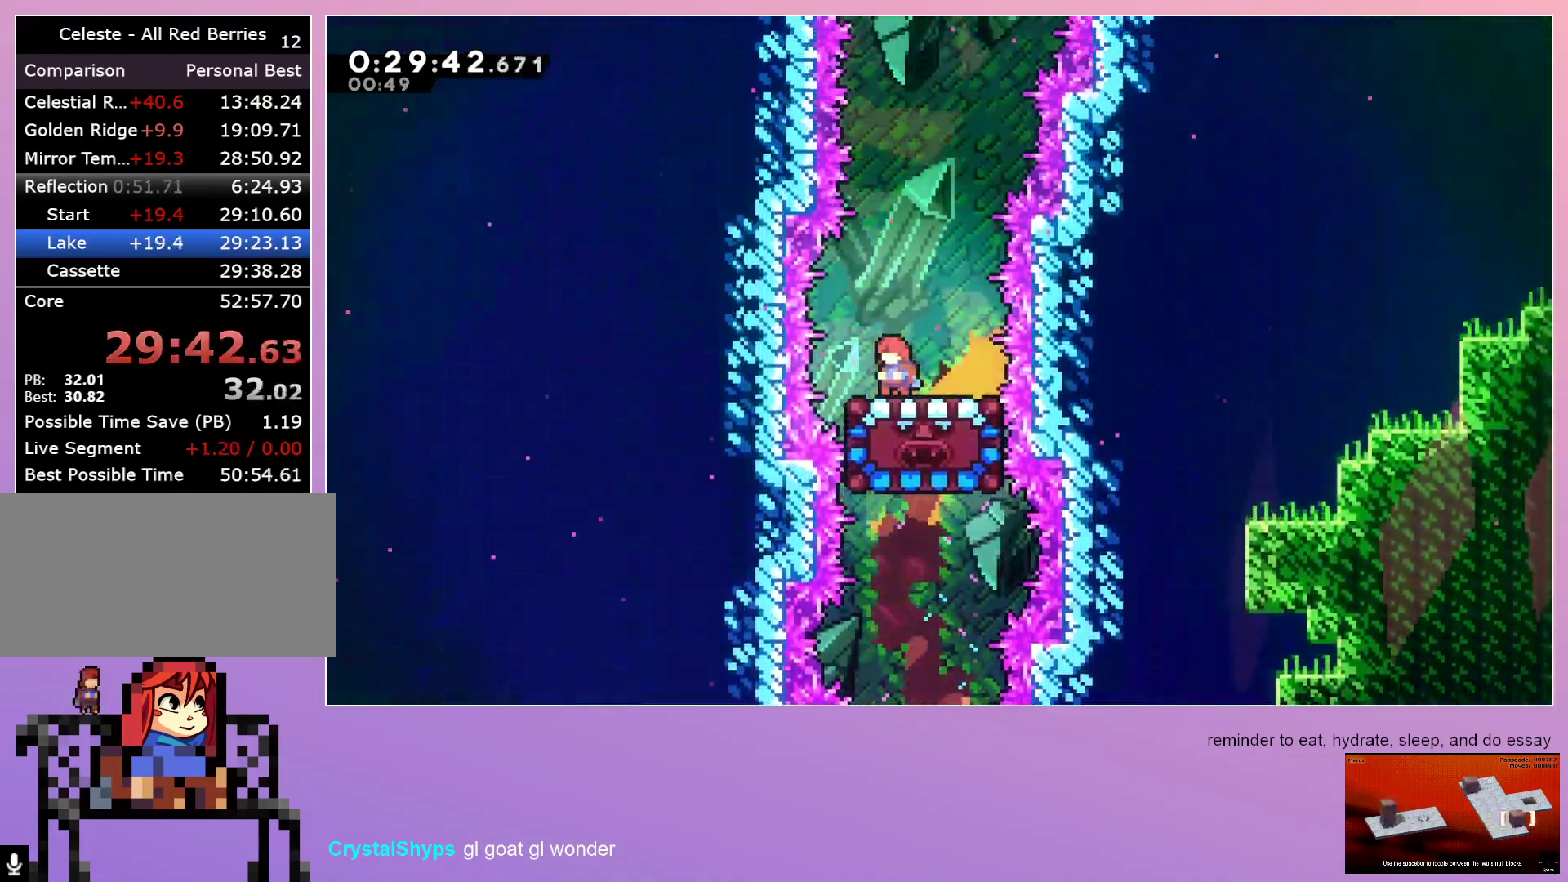
{"keys": [], "events": []}
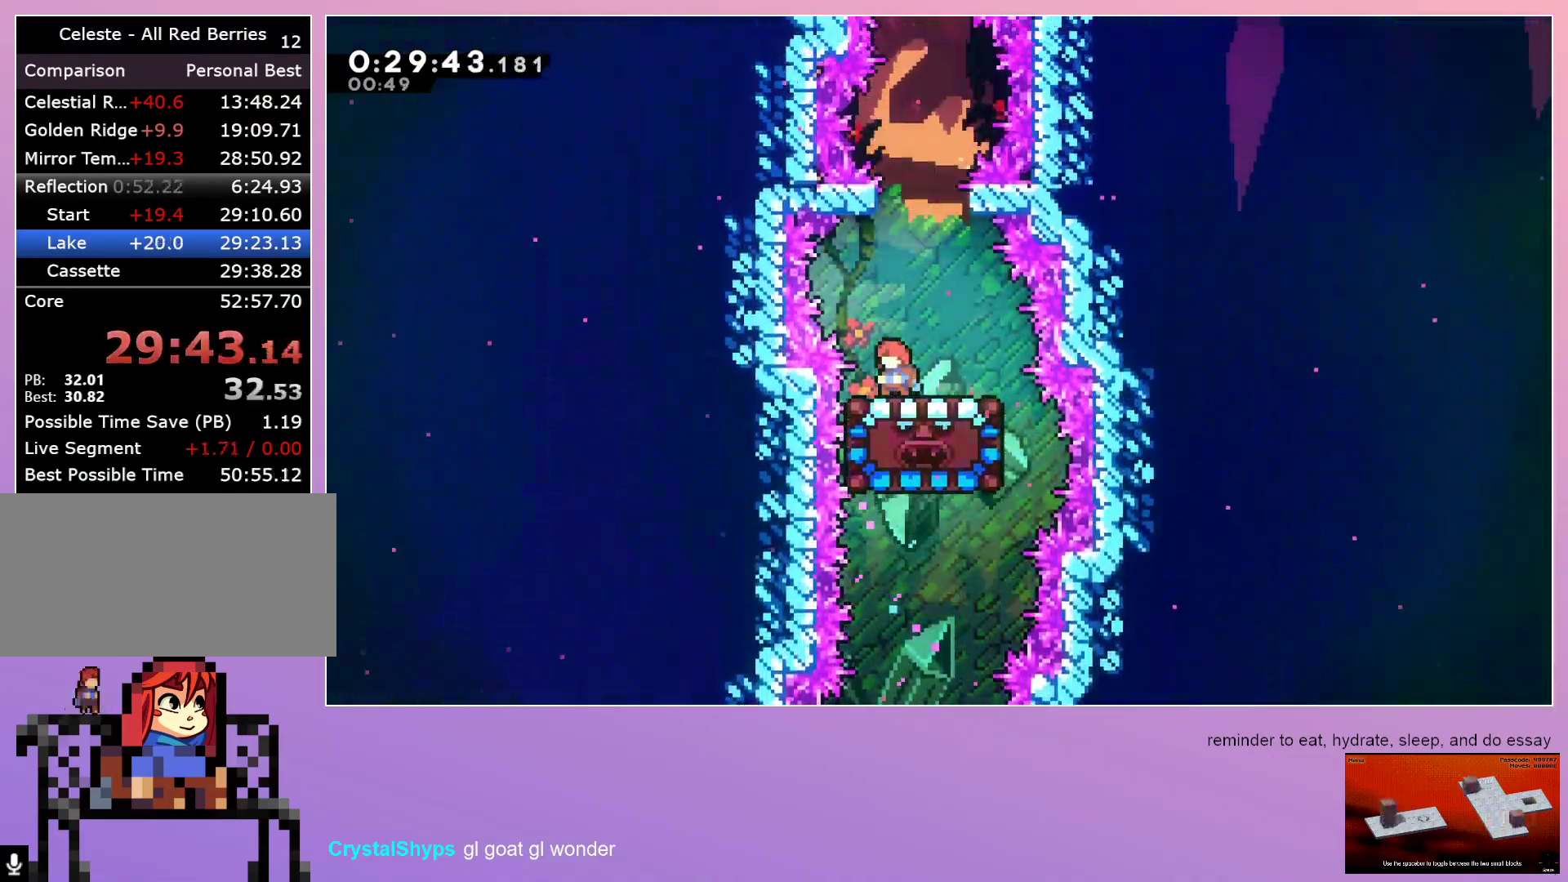
{"keys": ["jump"], "events": [[317, "jump", "down"]]}
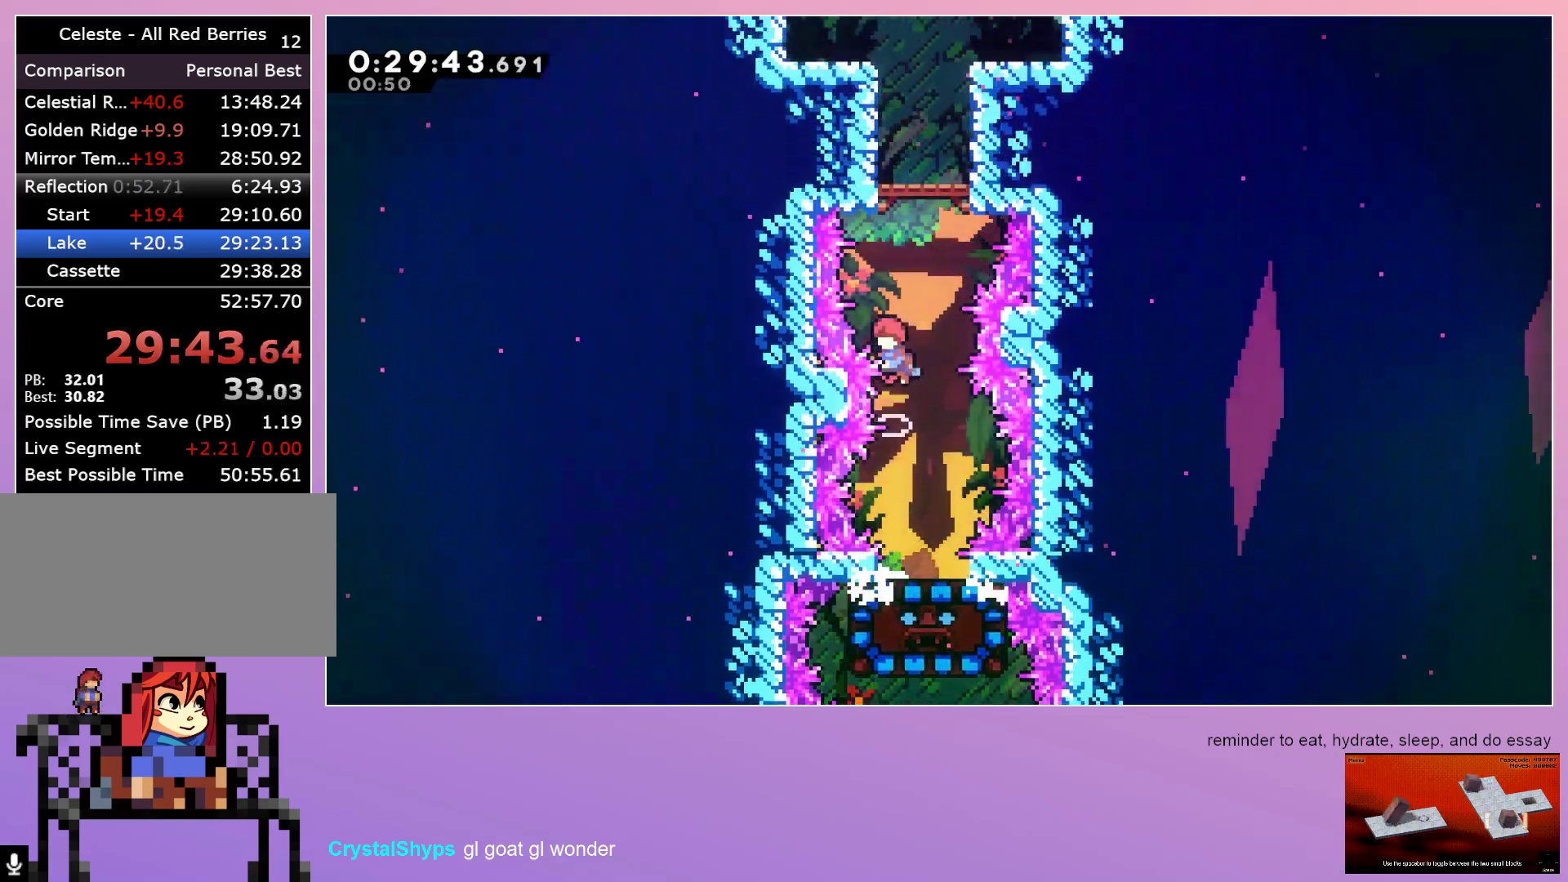
{"keys": ["jump"], "events": [[150, "dash", "down"], [150, "up", "down"], [183, "jump", "up"], [283, "up", "up"], [433, "dash", "up"], [433, "jump", "down"]]}
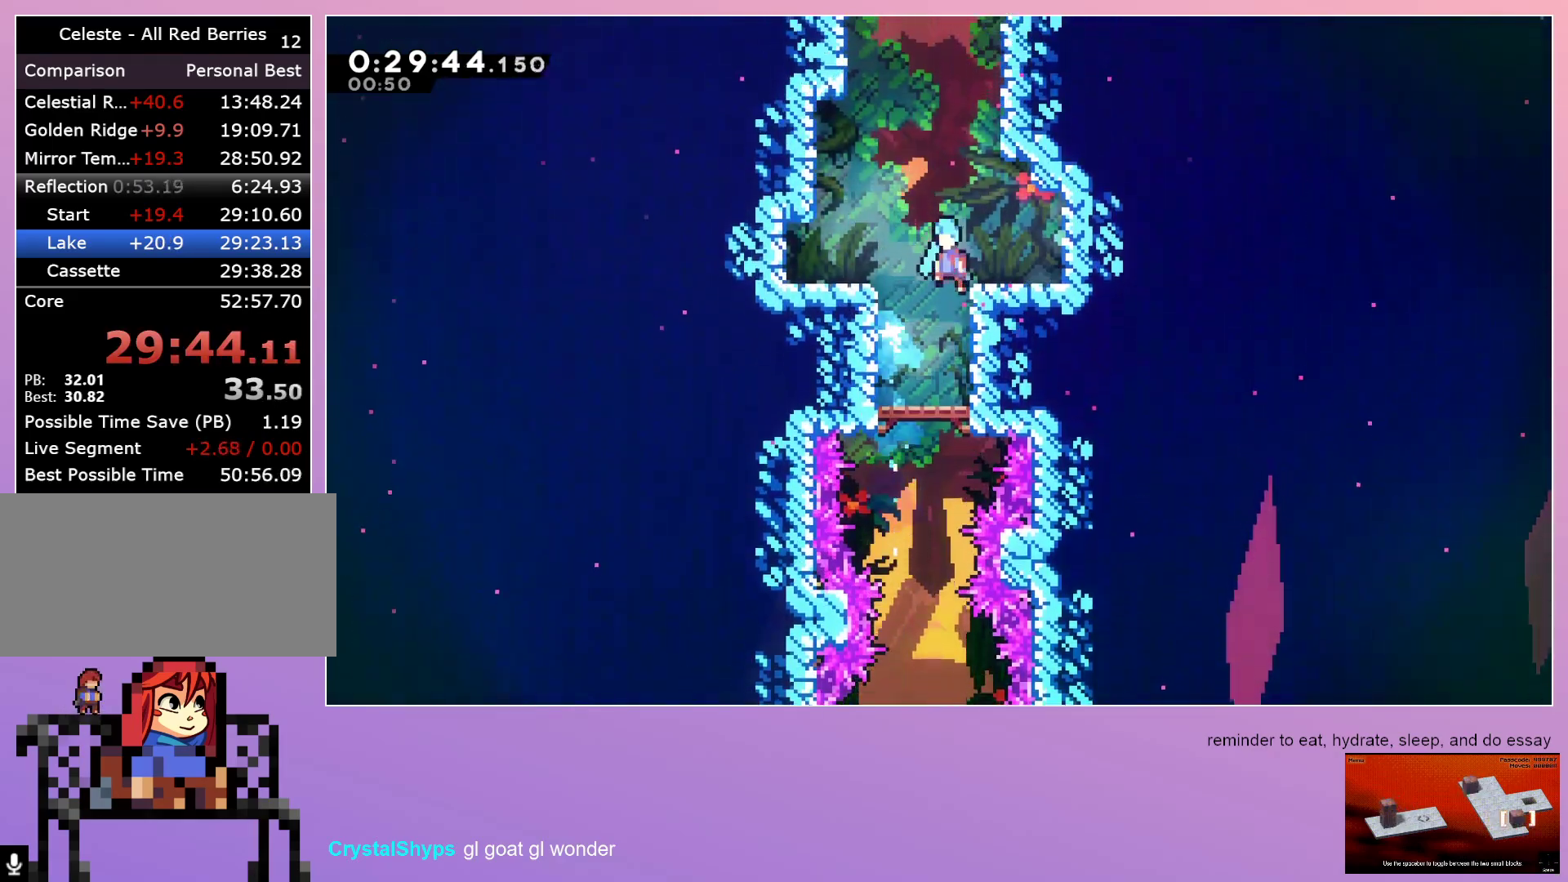
{"keys": ["grab", "jump", "right"], "events": [[250, "grab", "down"], [250, "right", "down"]]}
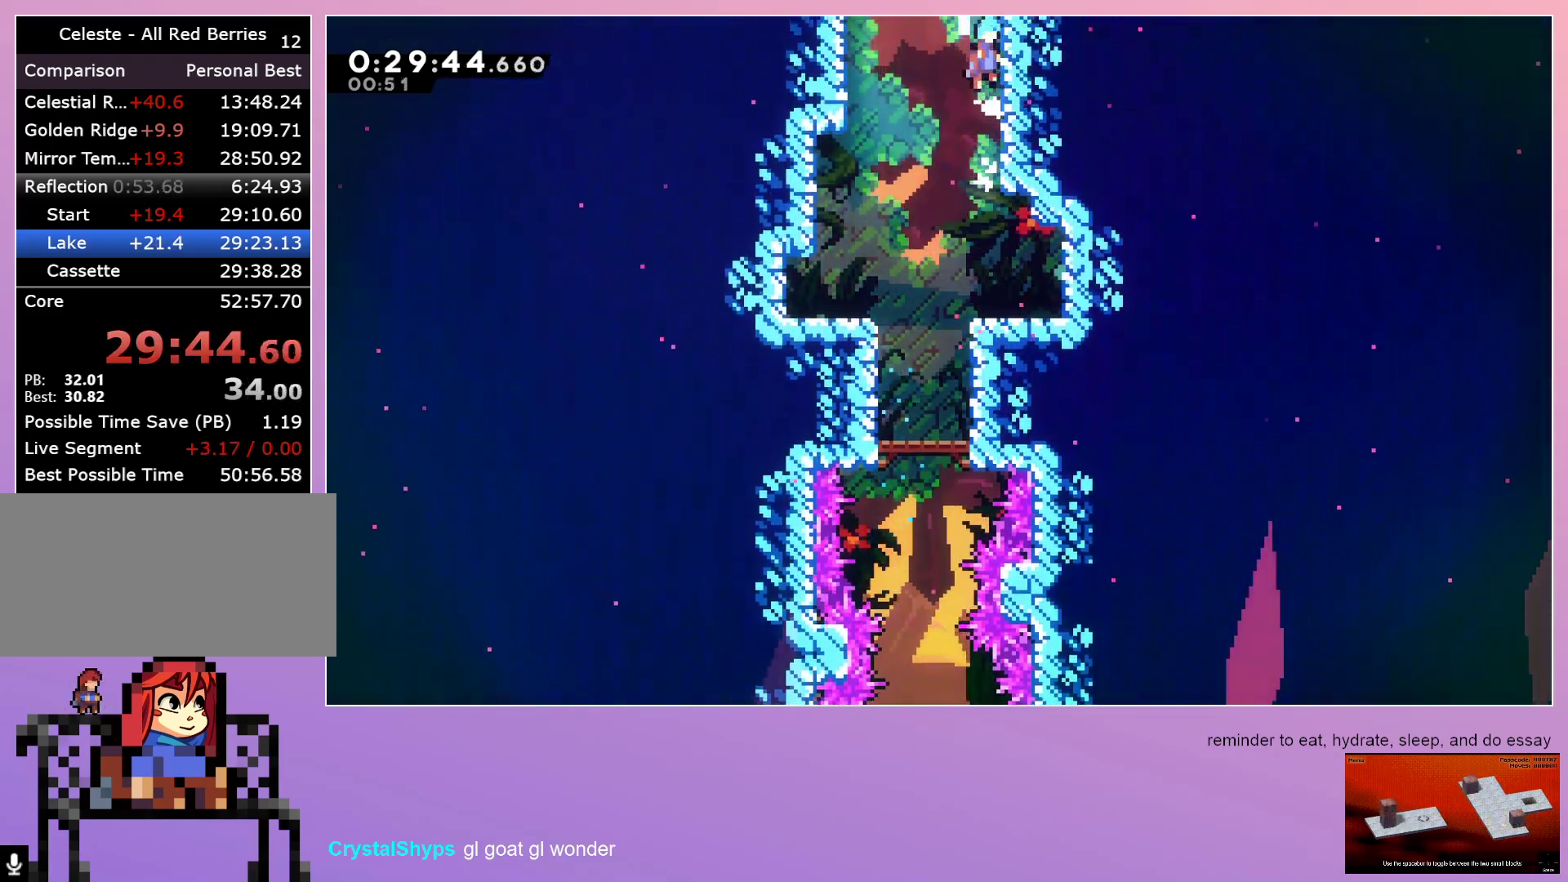
{"keys": ["grab"], "events": [[217, "jump", "up"], [317, "jump", "down"], [417, "jump", "up"], [500, "right", "up"]]}
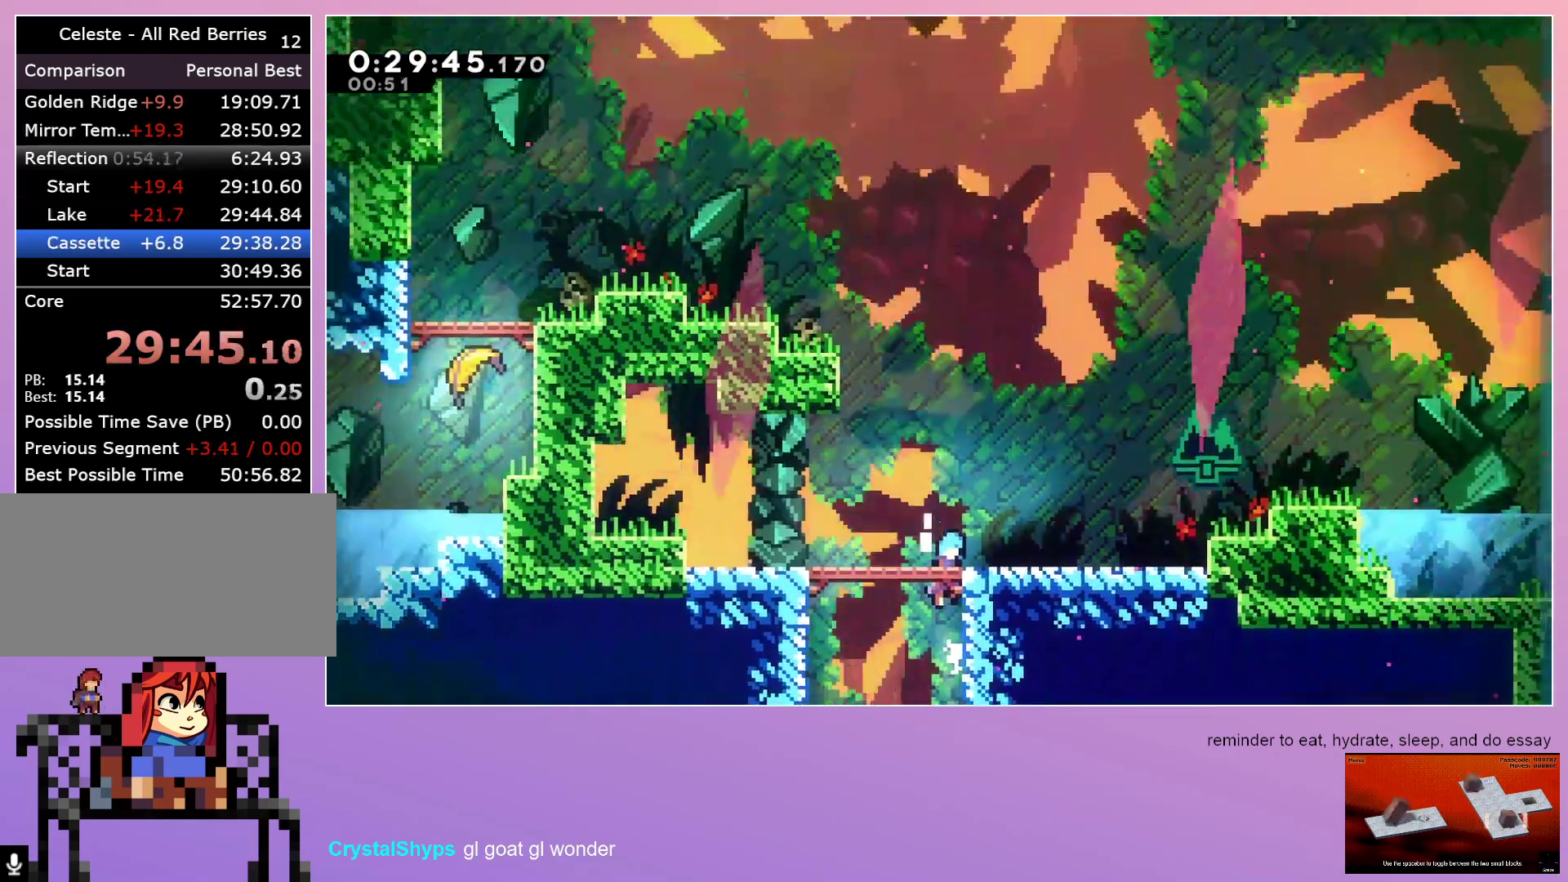
{"keys": ["grab", "jump"], "events": [[350, "jump", "down"]]}
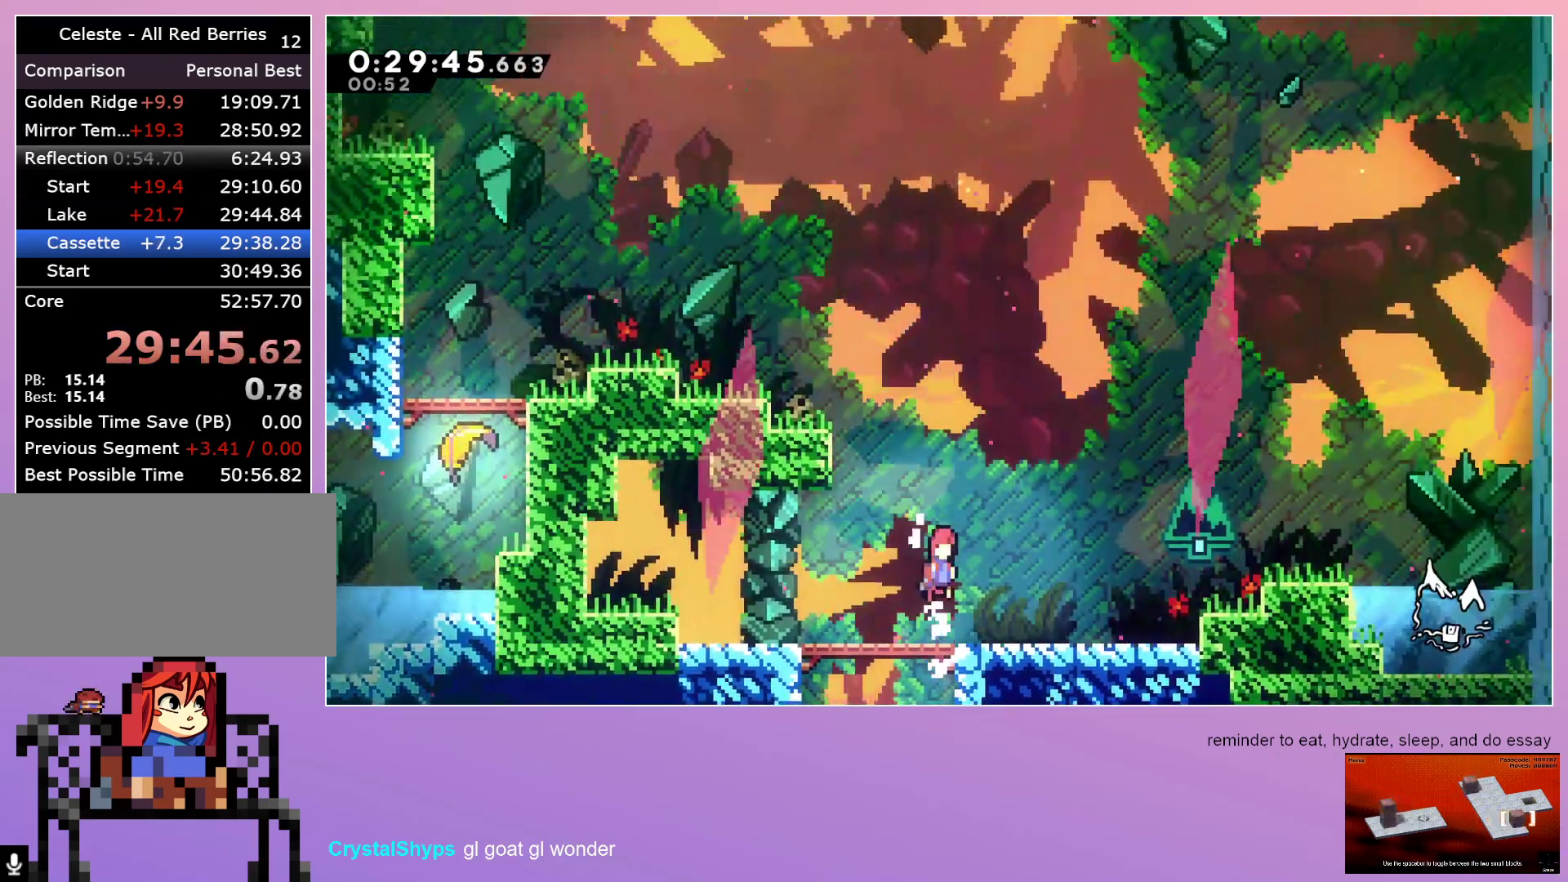
{"keys": ["grab", "left"], "events": [[67, "up", "down"], [117, "dash", "down"], [117, "left", "down"], [167, "jump", "up"], [217, "up", "up"], [300, "jump", "down"], [350, "dash", "up"], [400, "jump", "up"]]}
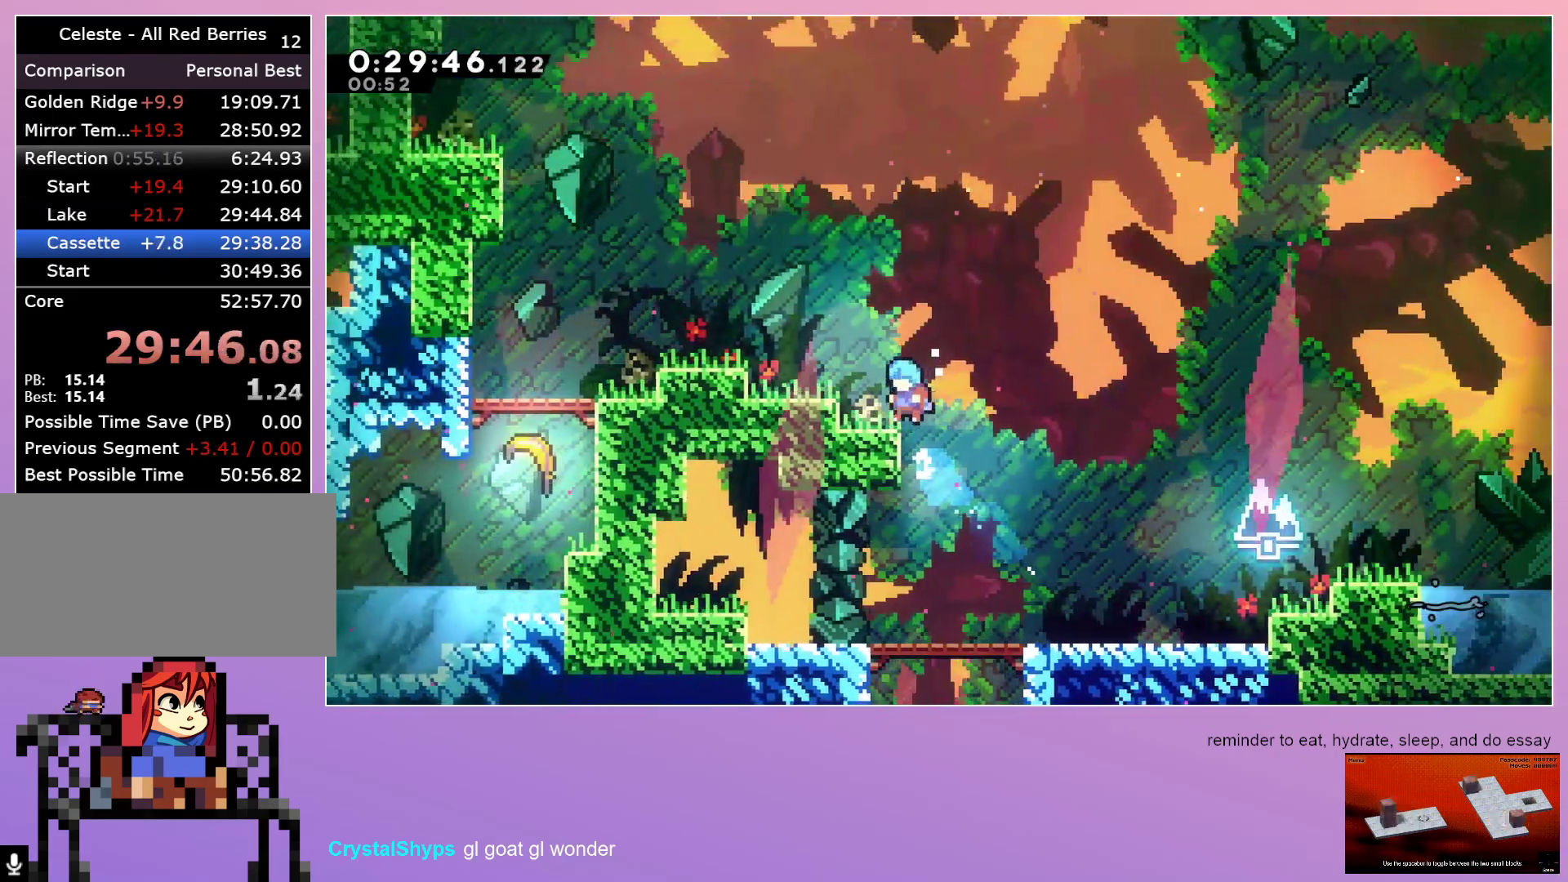
{"keys": ["left", "up"], "events": [[33, "grab", "up"], [33, "left", "up"], [167, "jump", "down"], [167, "left", "down"], [283, "dash", "down"], [283, "jump", "up"], [417, "dash", "up"], [467, "up", "down"]]}
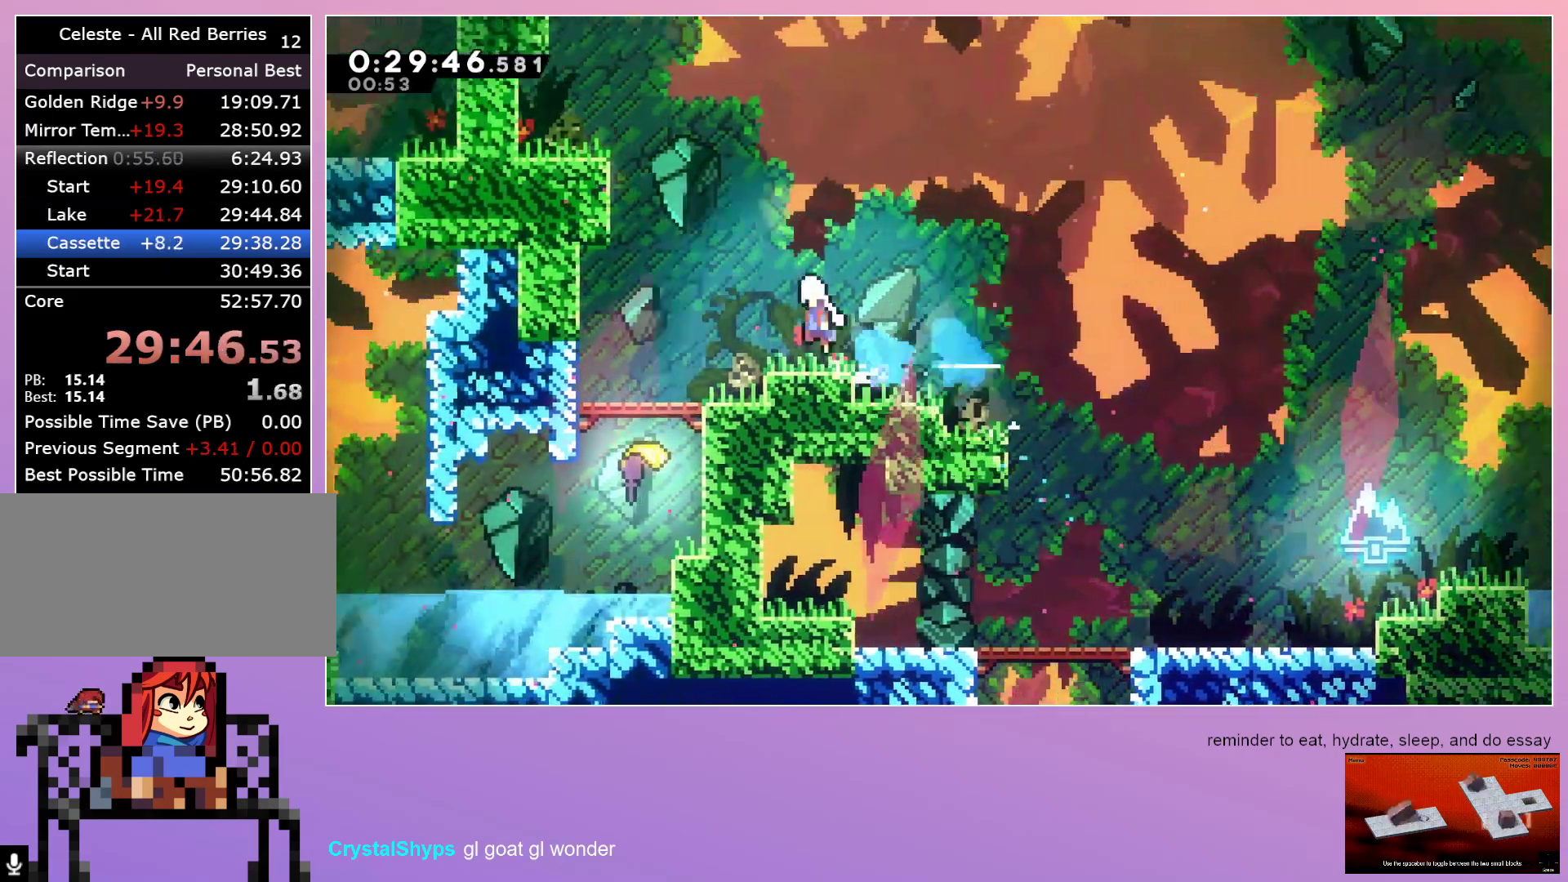
{"keys": ["grab", "left"], "events": [[17, "jump", "down"], [67, "dash", "down"], [67, "grab", "down"], [150, "jump", "up"], [150, "up", "up"], [250, "dash", "up"], [283, "jump", "down"], [467, "jump", "up"]]}
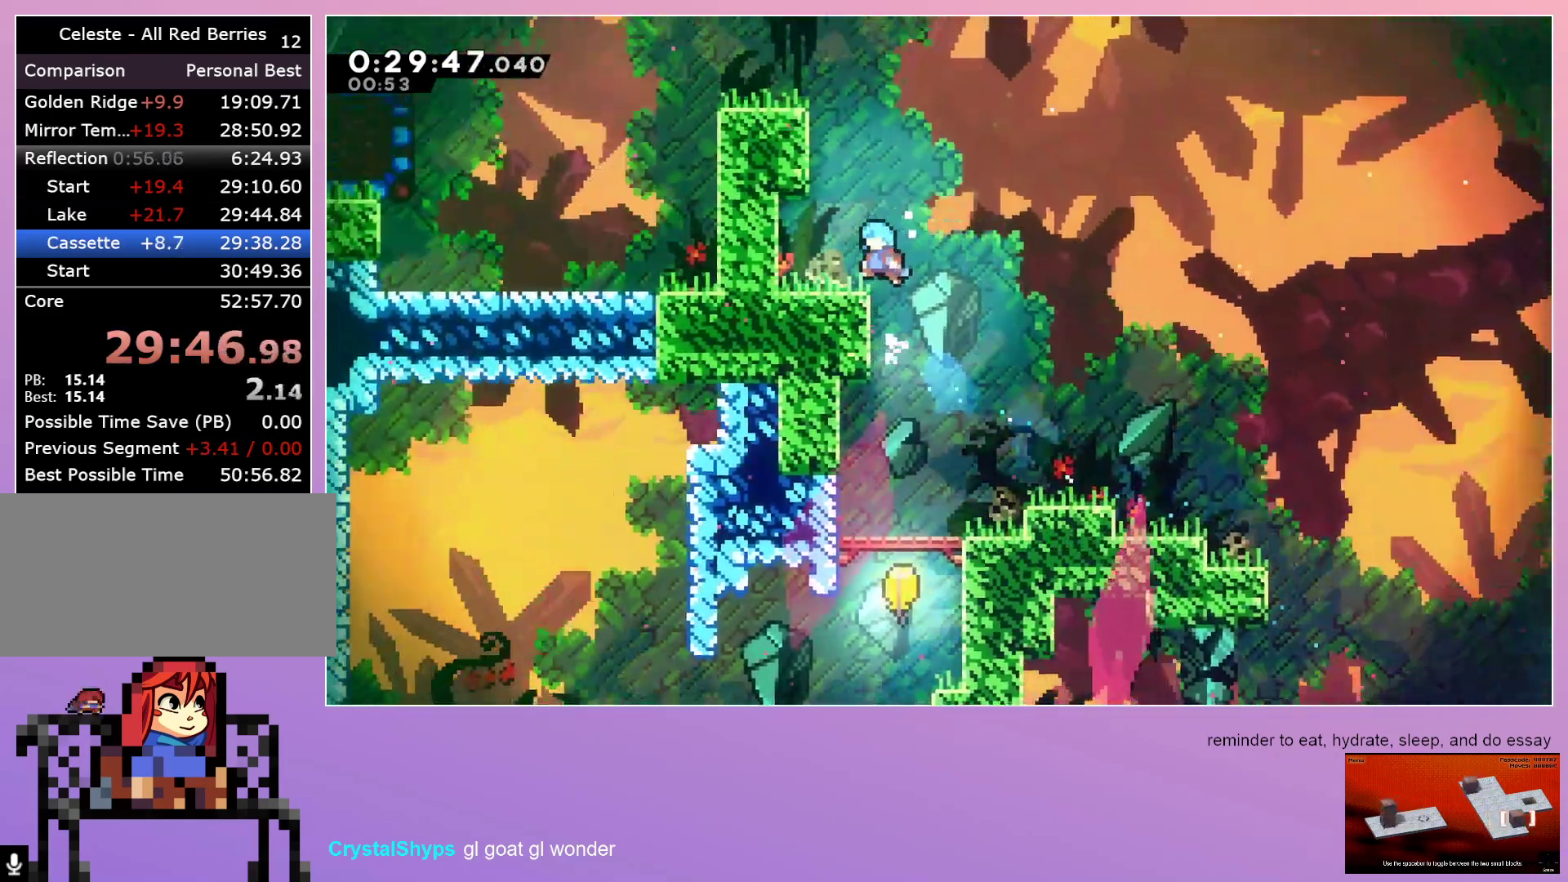
{"keys": ["left"], "events": [[67, "grab", "up"], [67, "left", "up"], [150, "dash", "down"], [150, "up", "down"], [350, "dash", "up"], [350, "left", "down"], [350, "up", "up"]]}
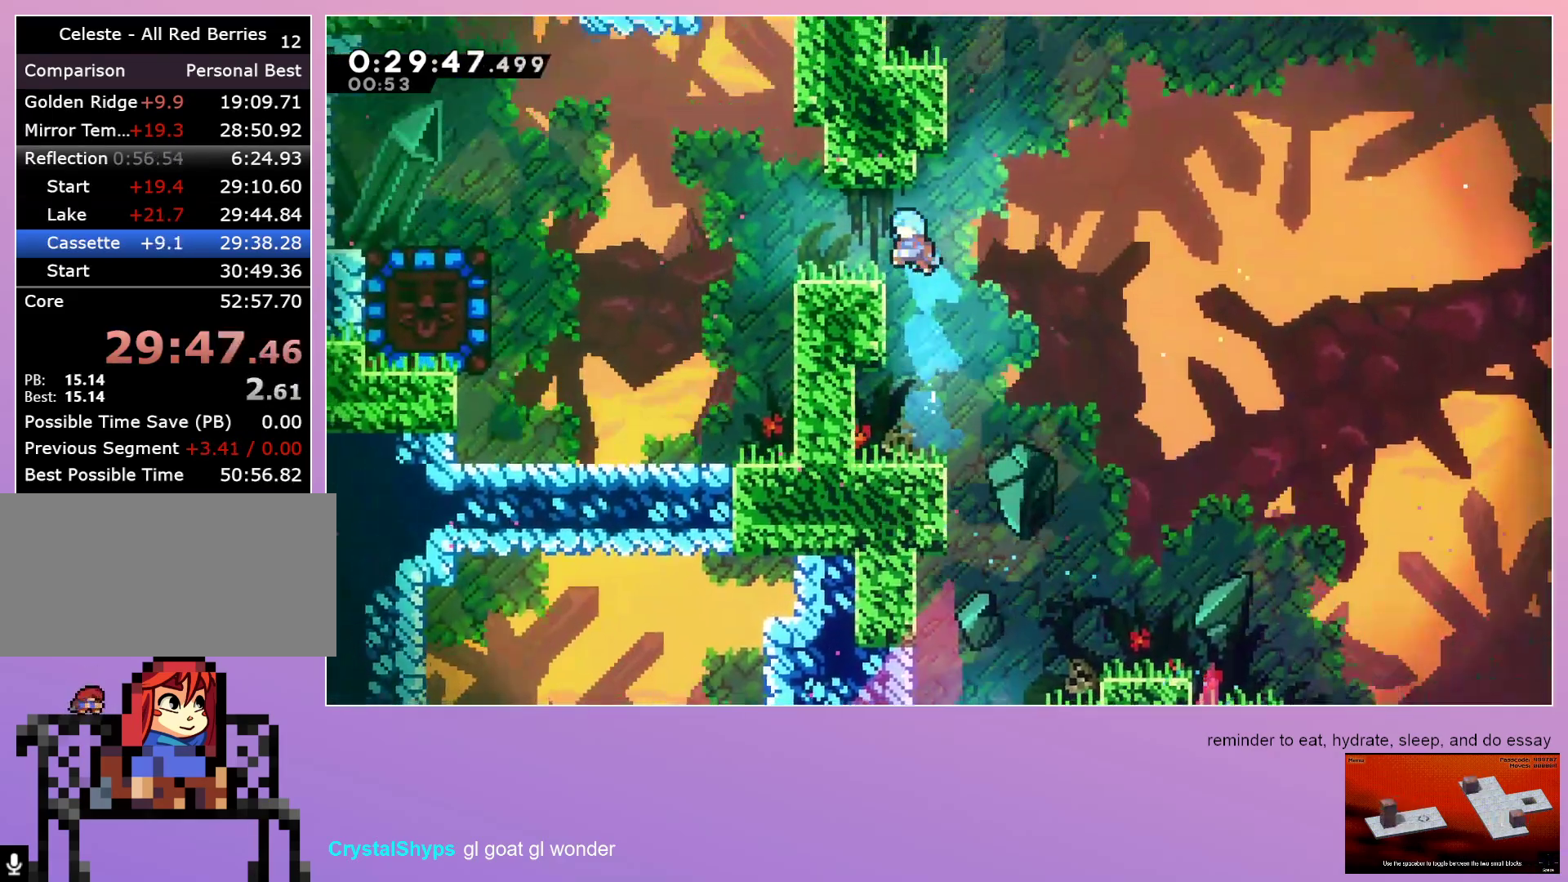
{"keys": ["dash", "left"], "events": [[50, "left", "up"], [183, "down", "down"], [183, "left", "down"], [233, "dash", "down"], [367, "dash", "up"], [417, "down", "up"], [417, "jump", "down"], [450, "dash", "down"], [450, "jump", "up"]]}
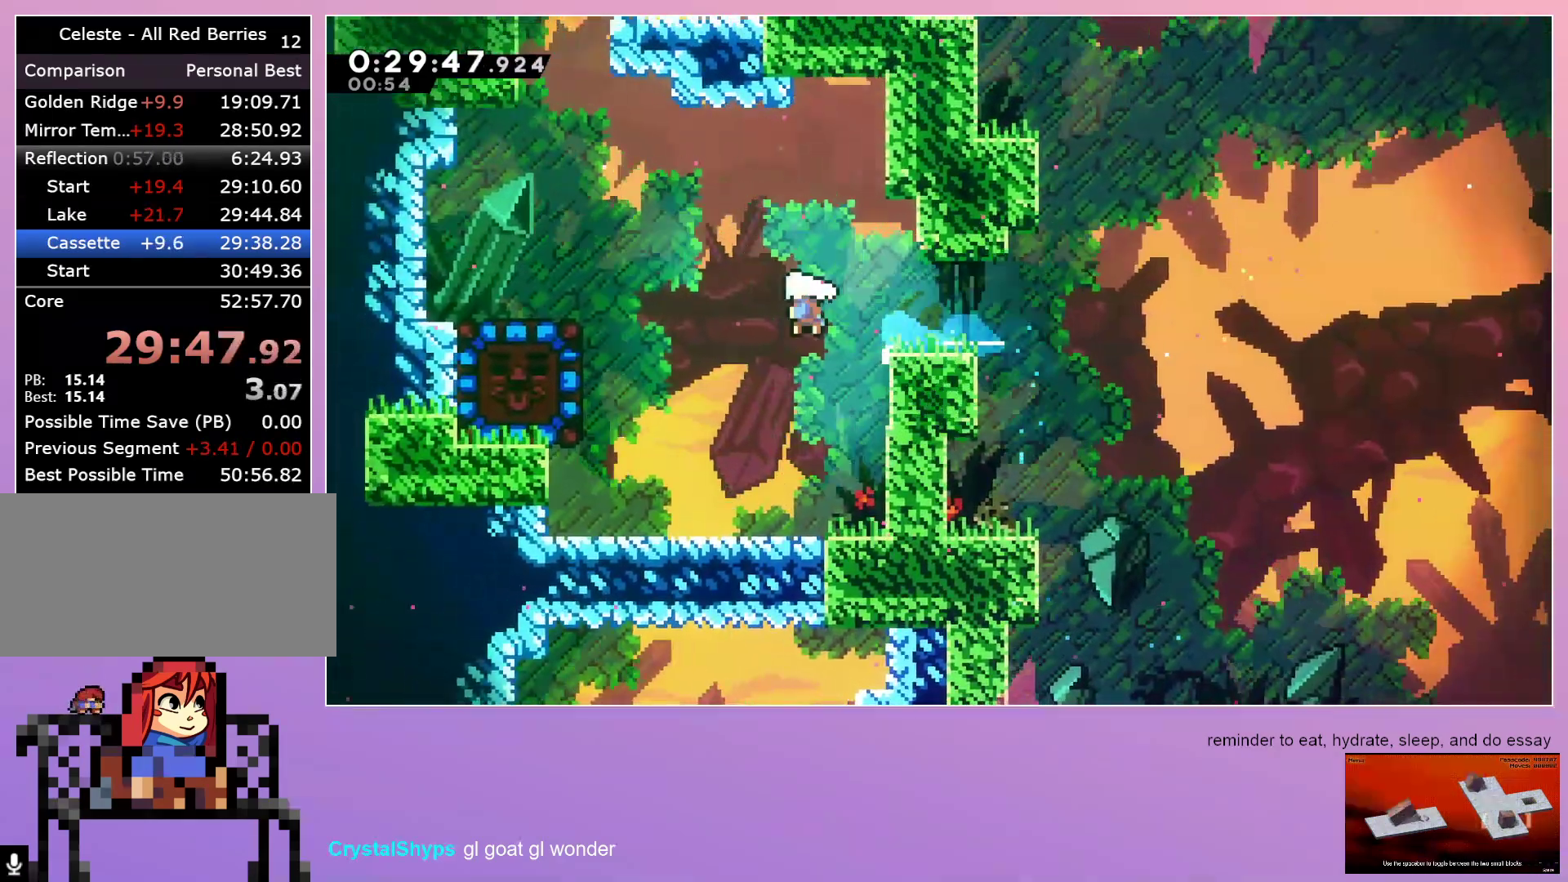
{"keys": ["down", "right"], "events": [[100, "dash", "up"], [200, "down", "down"], [200, "left", "up"], [200, "right", "down"]]}
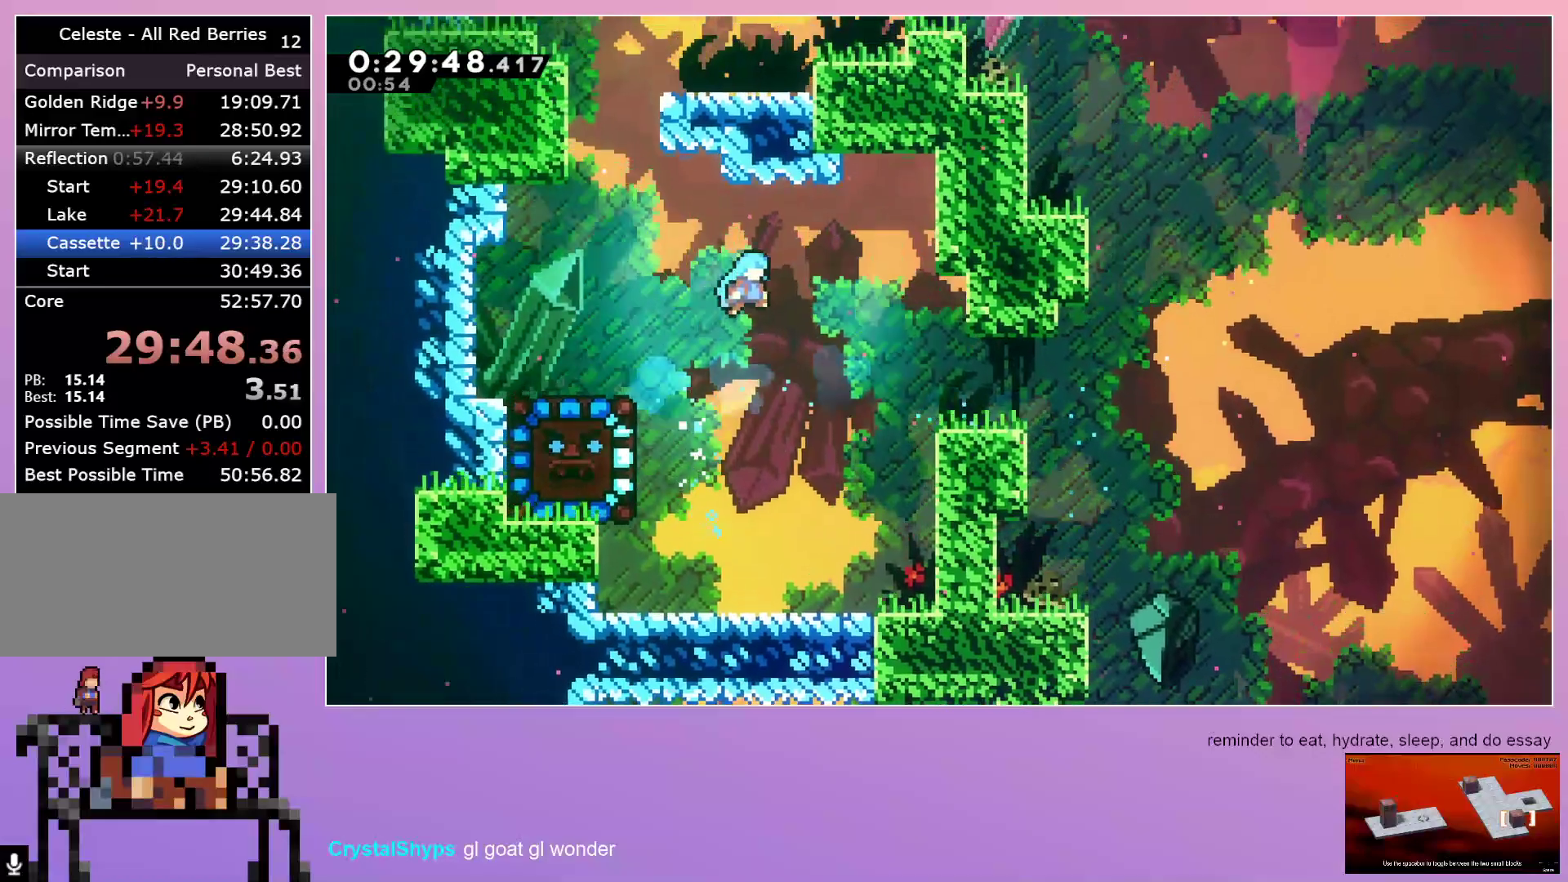
{"keys": ["down"], "events": [[33, "right", "up"], [300, "right", "down"], [400, "right", "up"]]}
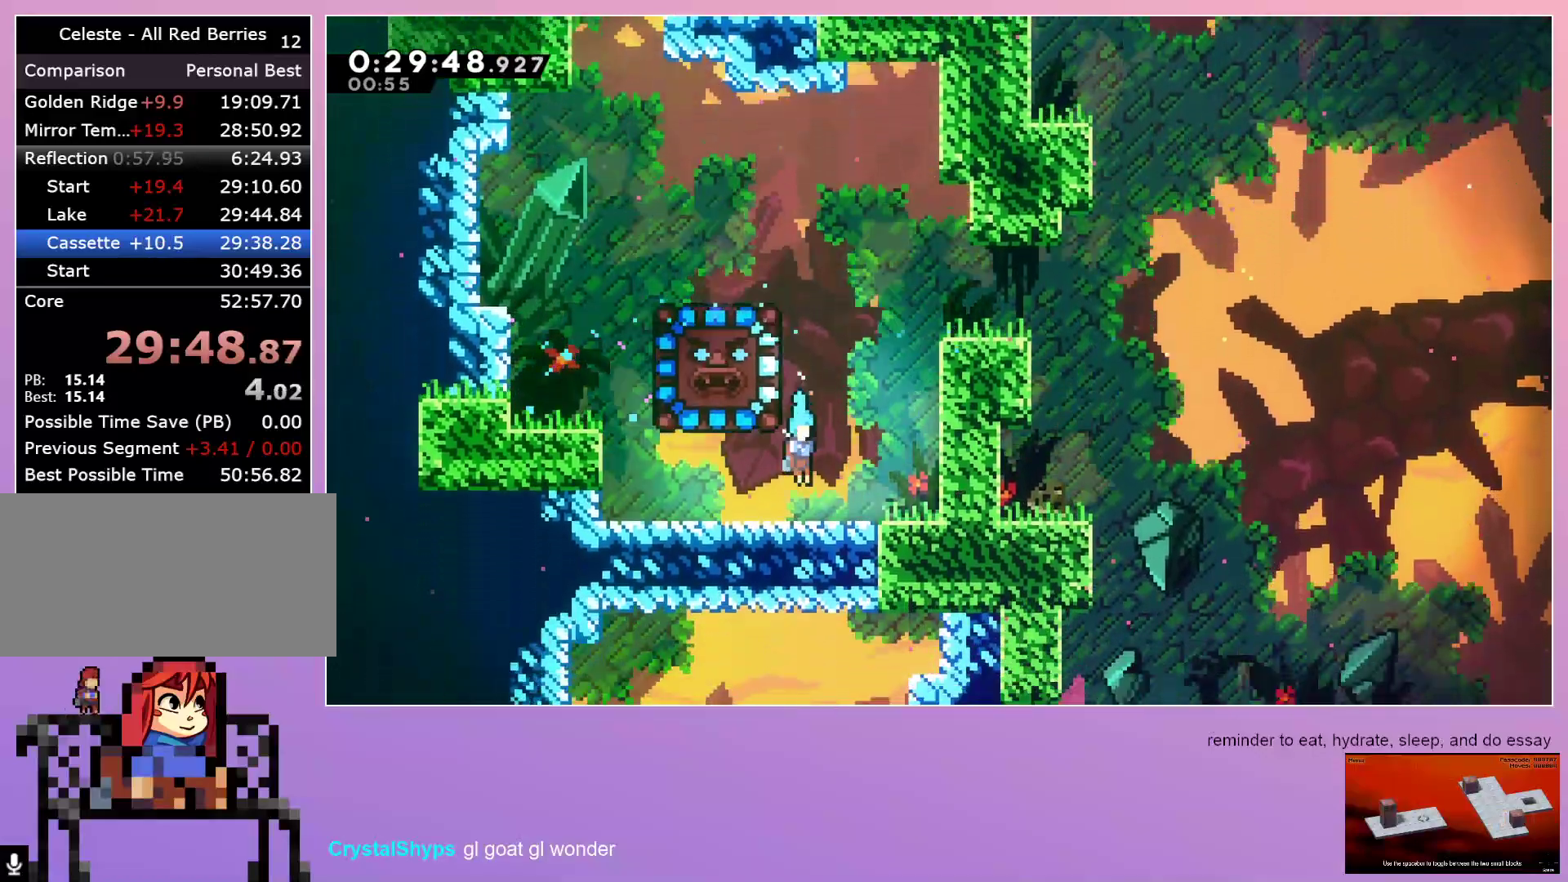
{"keys": ["left"], "events": [[33, "down", "up"], [83, "dash", "down"], [133, "up", "down"], [267, "dash", "up"], [267, "up", "up"], [367, "left", "down"]]}
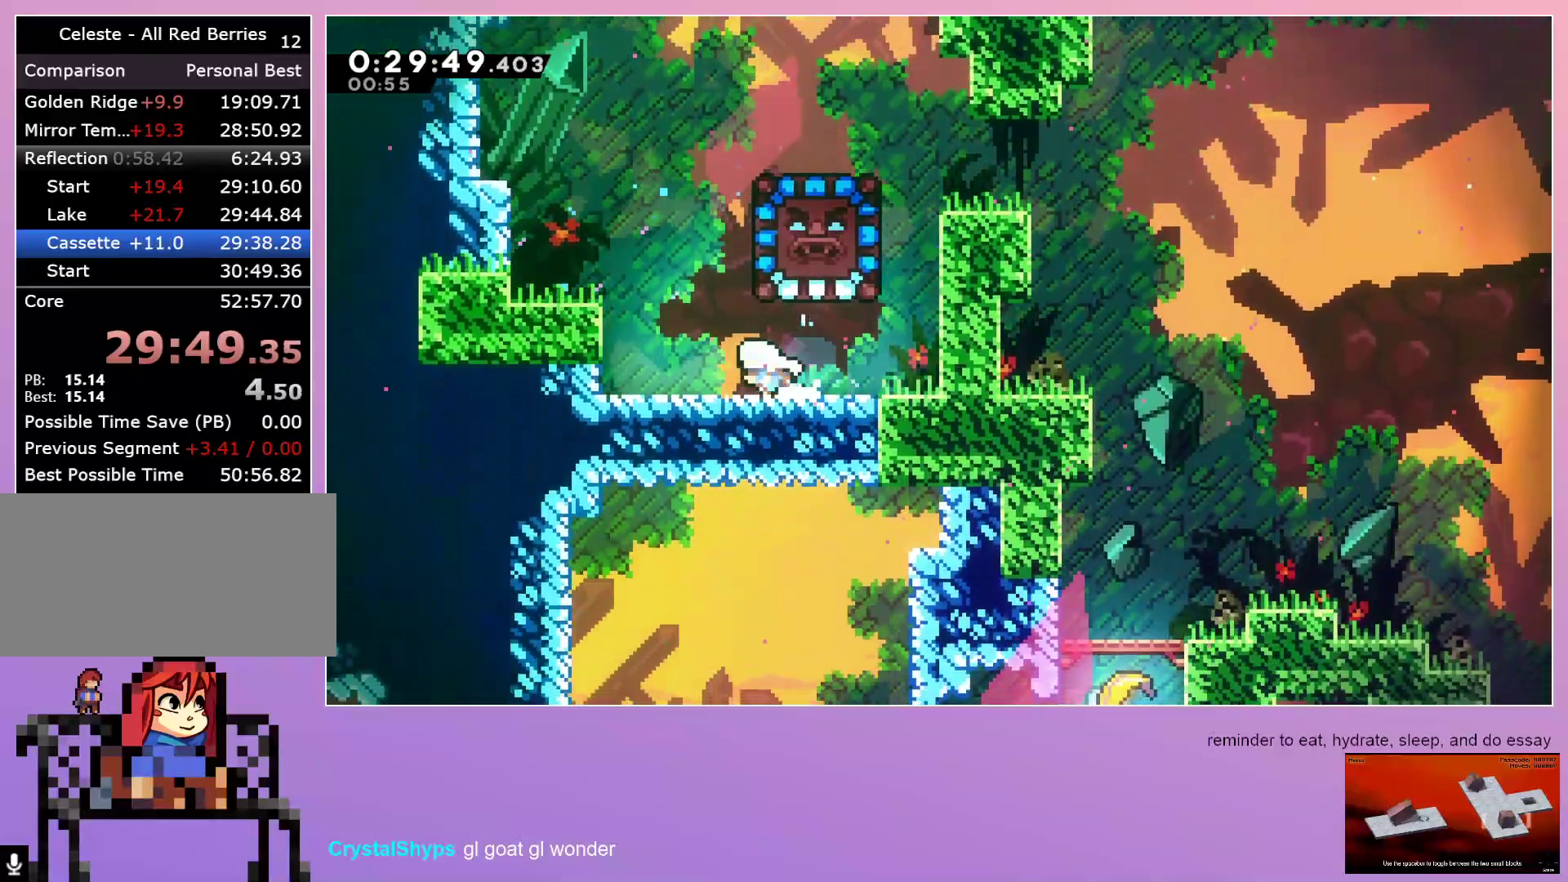
{"keys": ["grab", "right"], "events": [[150, "left", "up"], [467, "grab", "down"], [467, "right", "down"]]}
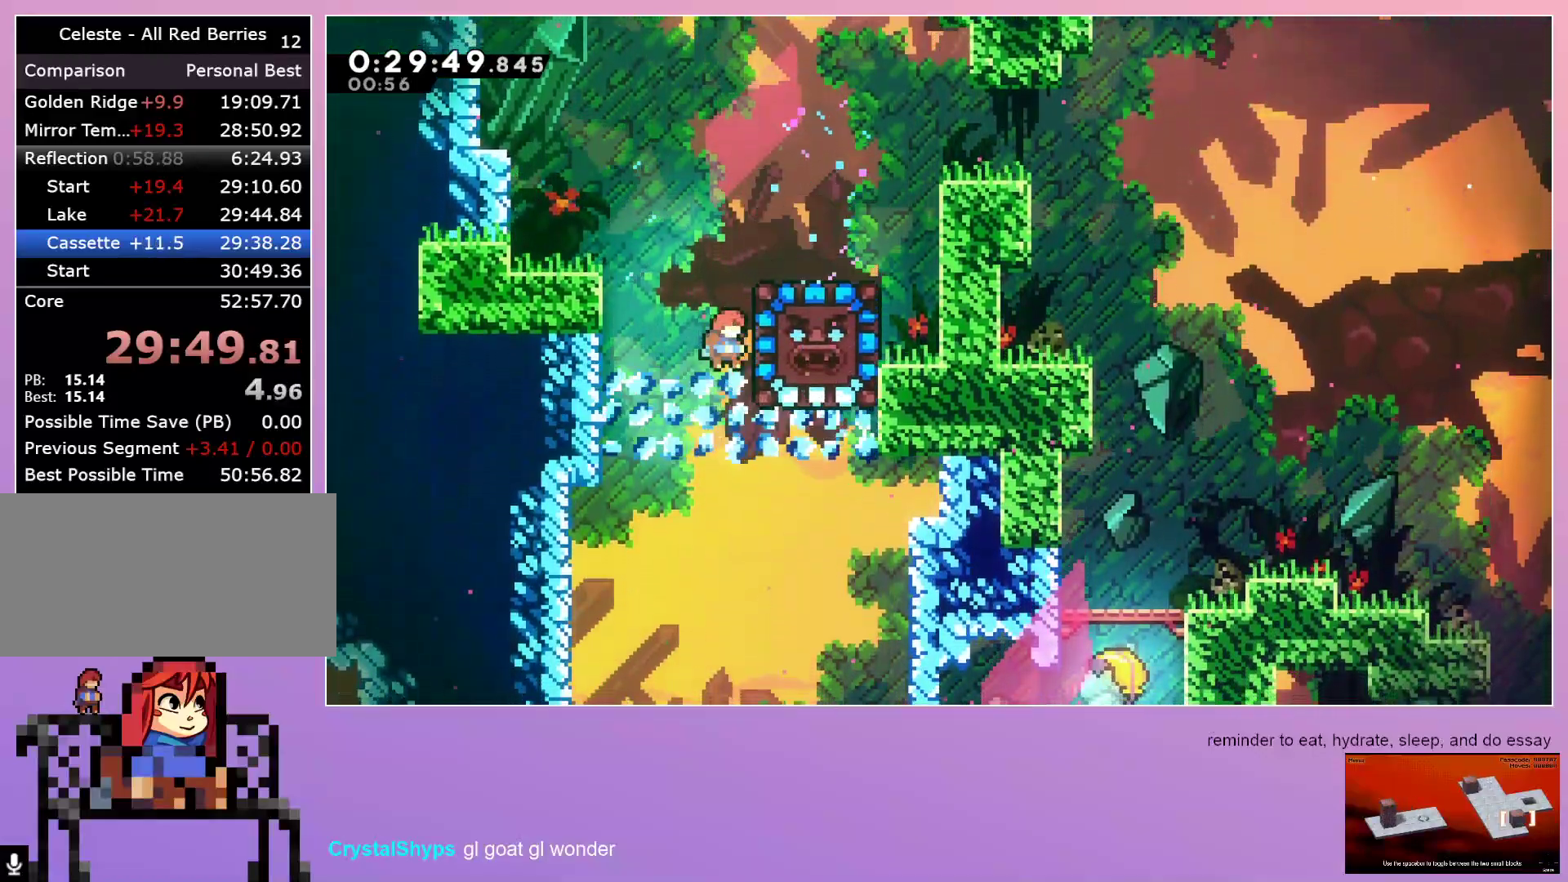
{"keys": ["grab", "right"], "events": [[167, "up", "down"], [267, "up", "up"]]}
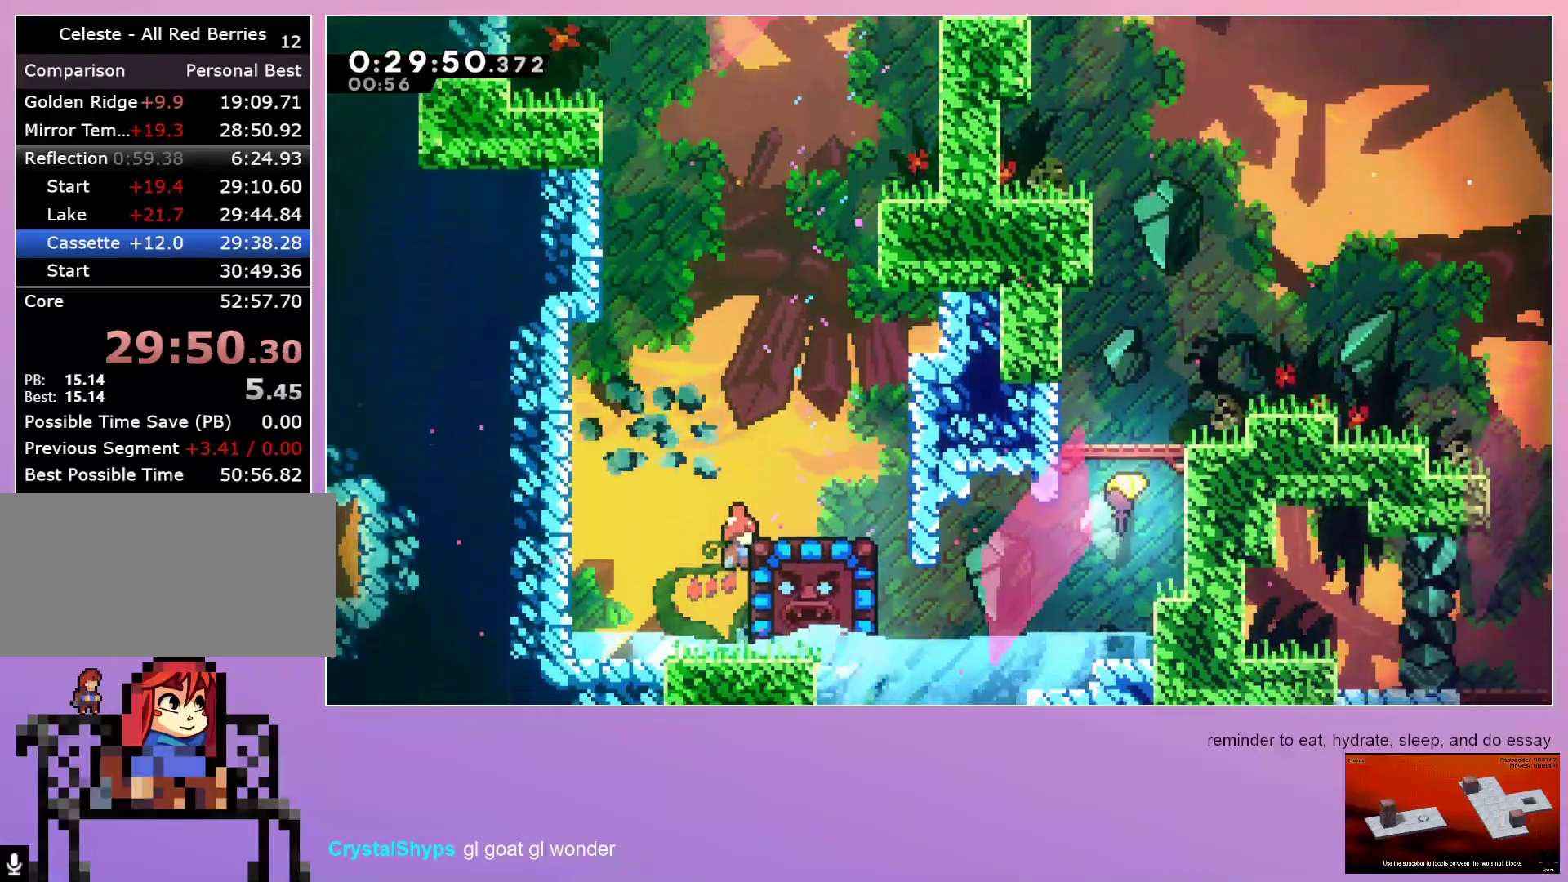
{"keys": ["grab", "right"], "events": [[83, "dash", "down"], [233, "dash", "up"]]}
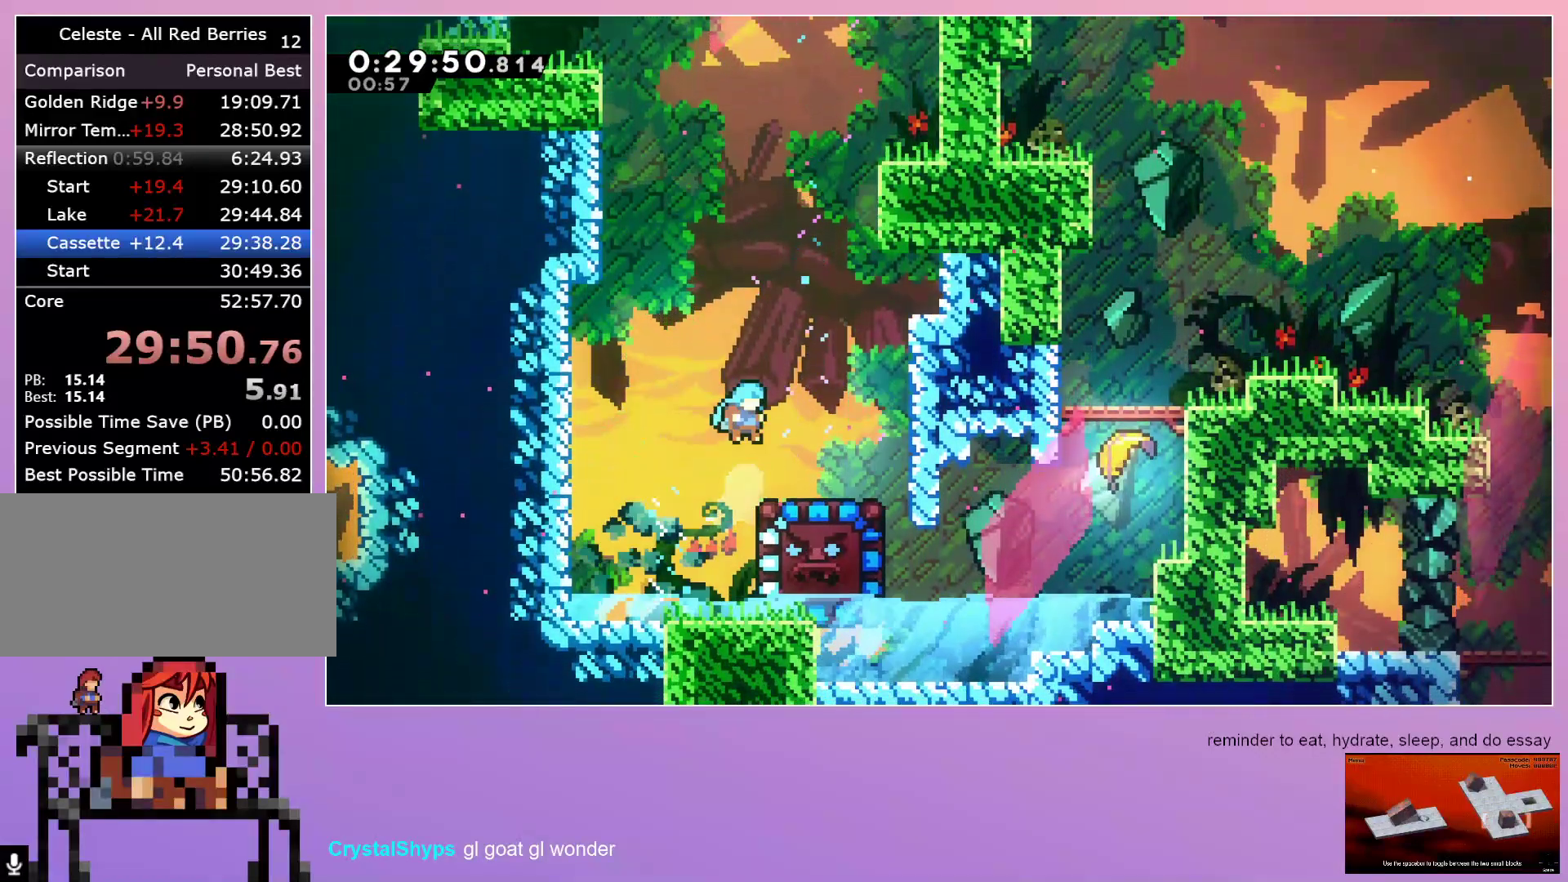
{"keys": ["dash", "down", "left"], "events": [[200, "grab", "up"], [200, "right", "up"], [250, "down", "down"], [300, "left", "down"], [483, "dash", "down"]]}
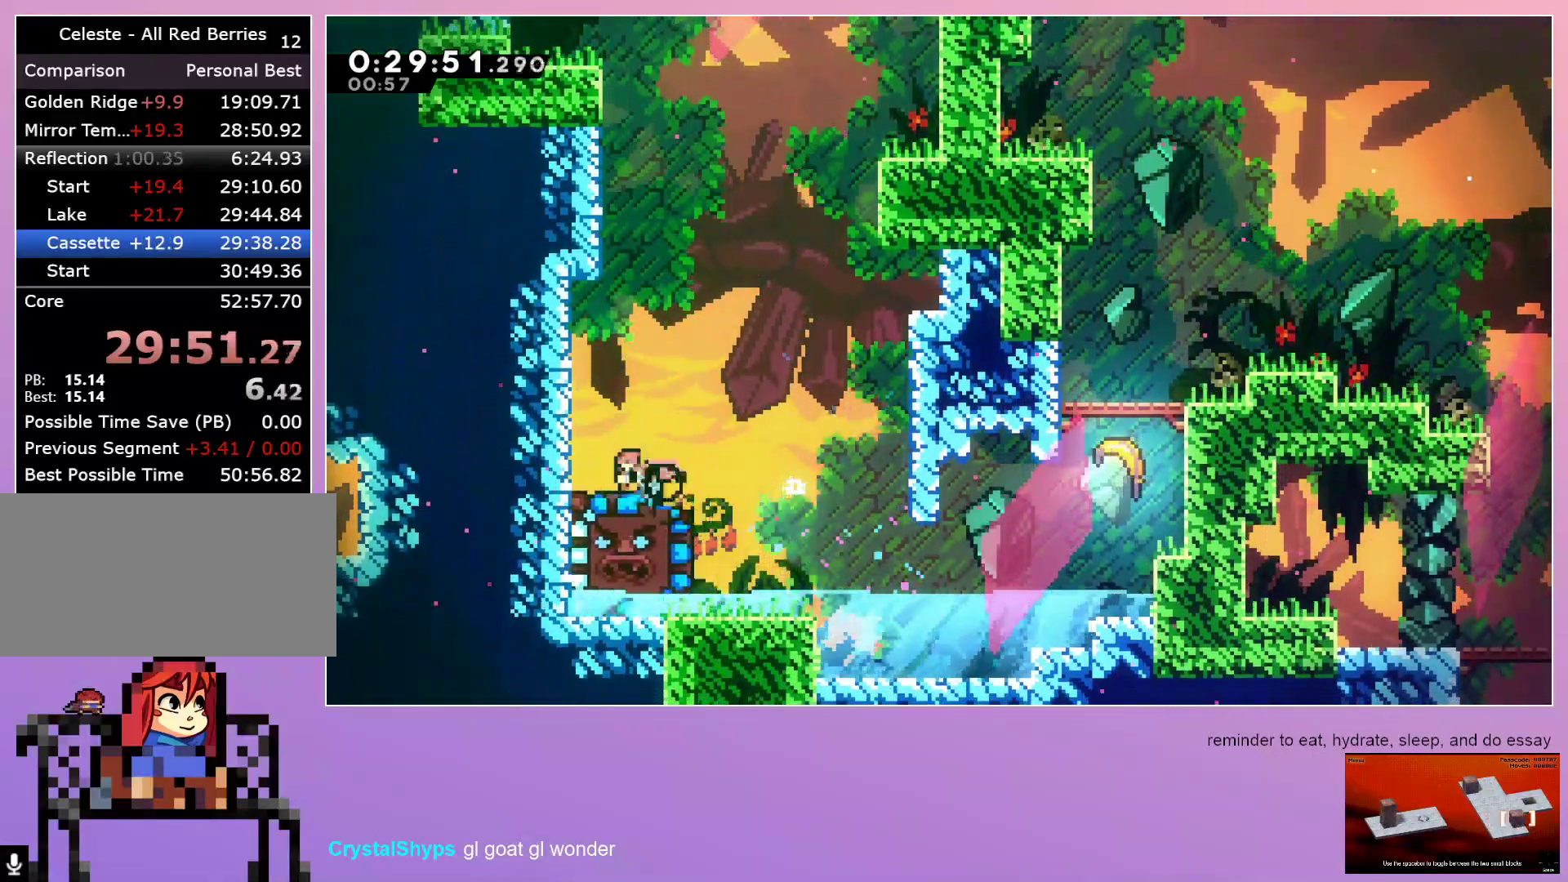
{"keys": ["down", "jump", "left", "menu"], "events": [[17, "dash", "up"], [17, "menu", "down"], [117, "menu", "up"], [350, "jump", "down"], [350, "menu", "down"], [433, "jump", "up"], [433, "menu", "up"], [483, "jump", "down"], [483, "menu", "down"]]}
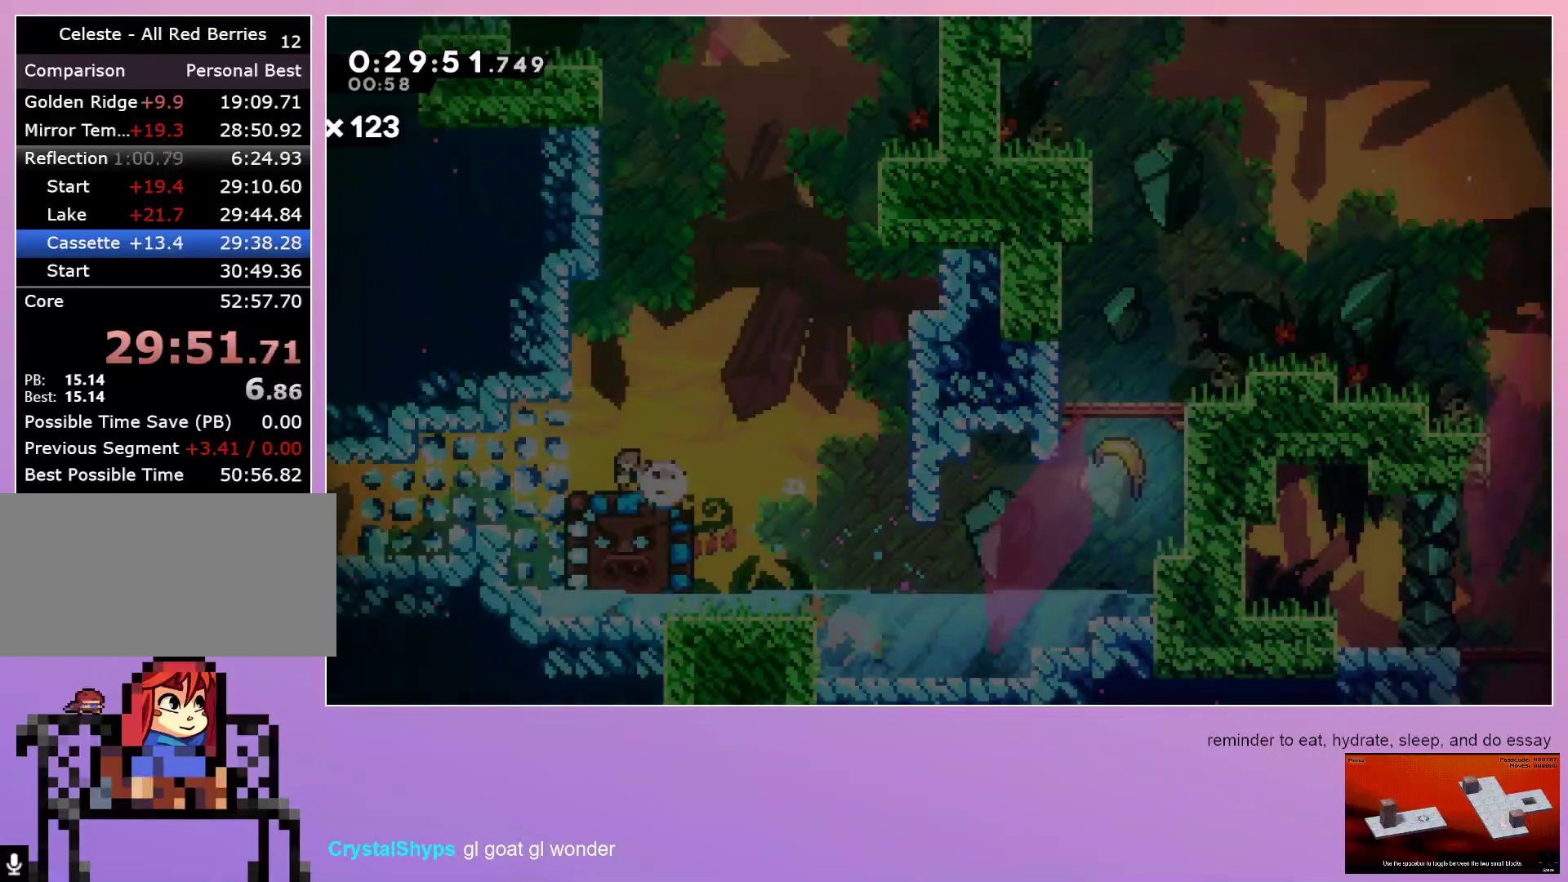
{"keys": ["down", "left", "menu"], "events": [[50, "jump", "up"], [50, "menu", "up"], [100, "menu", "down"], [217, "menu", "up"], [467, "menu", "down"]]}
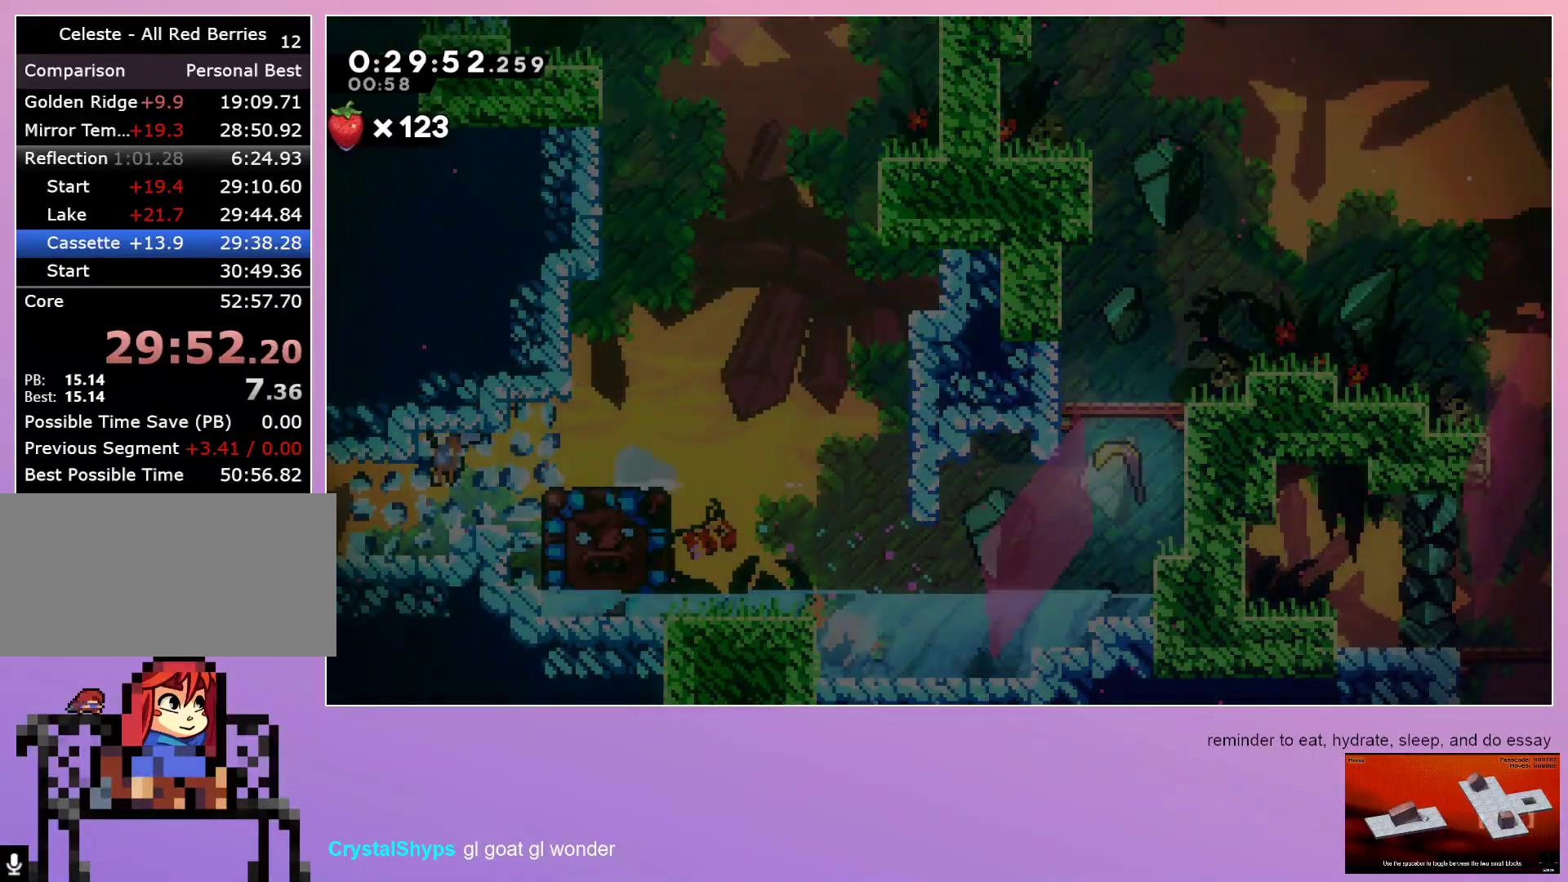
{"keys": ["left"], "events": [[50, "menu", "up"], [483, "down", "up"]]}
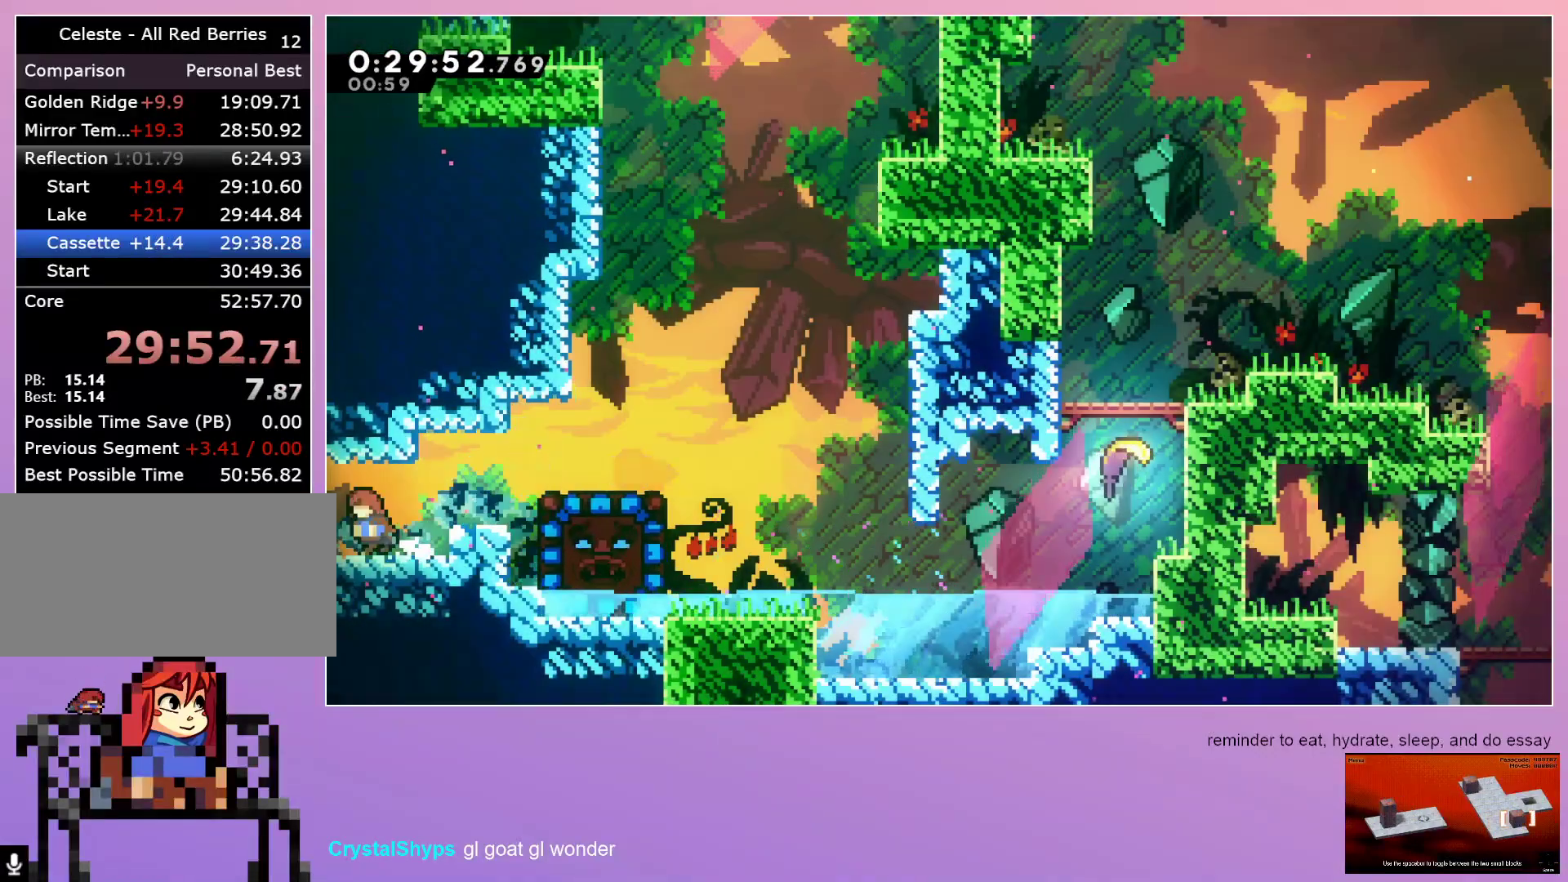
{"keys": ["left"], "events": []}
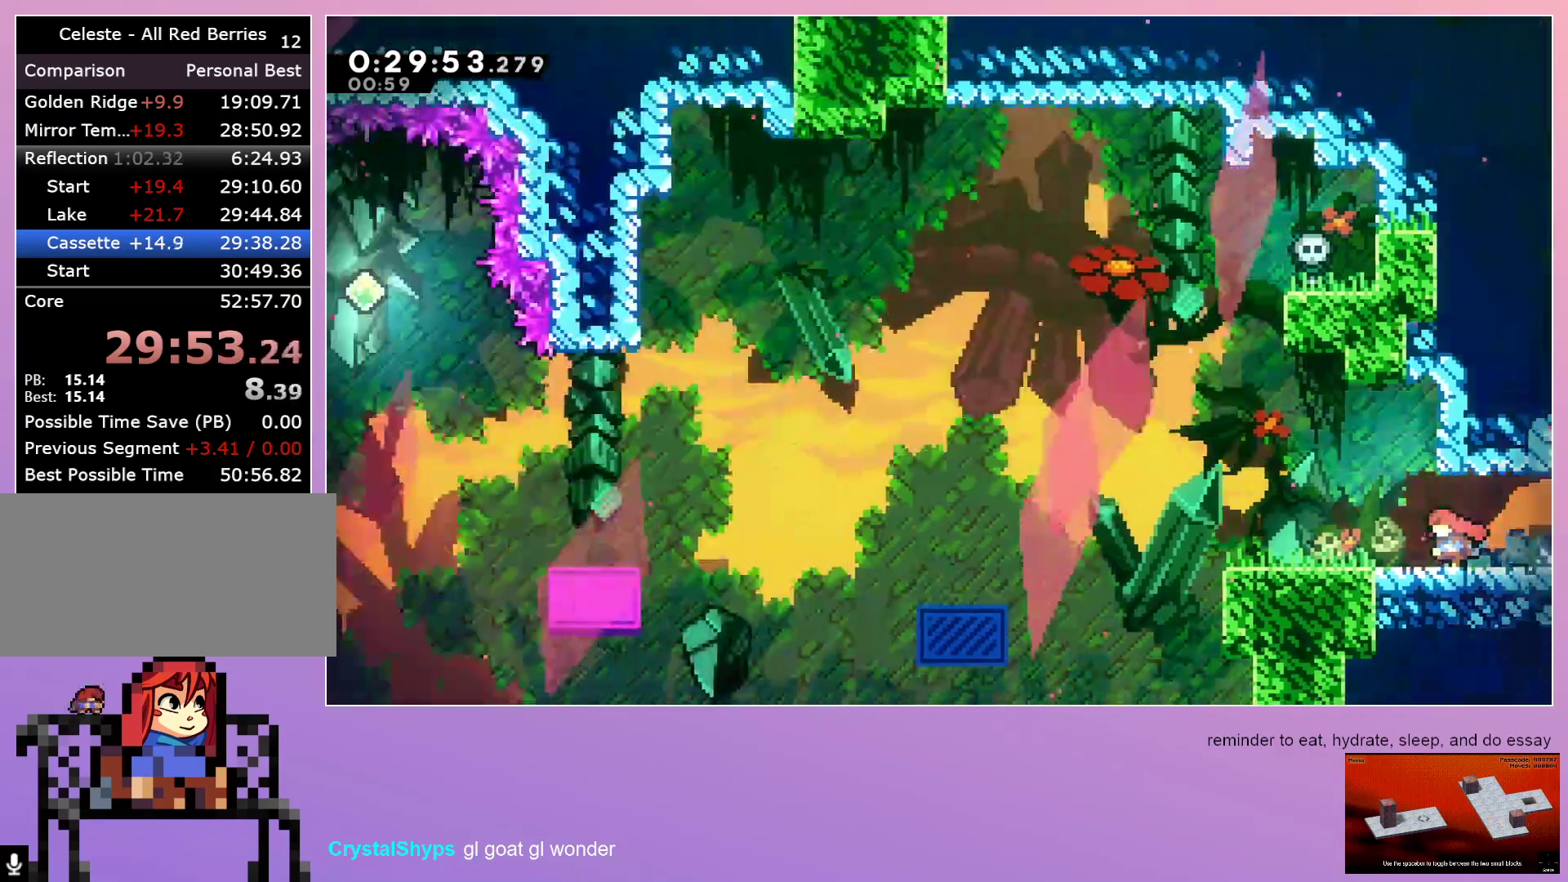
{"keys": ["left"], "events": []}
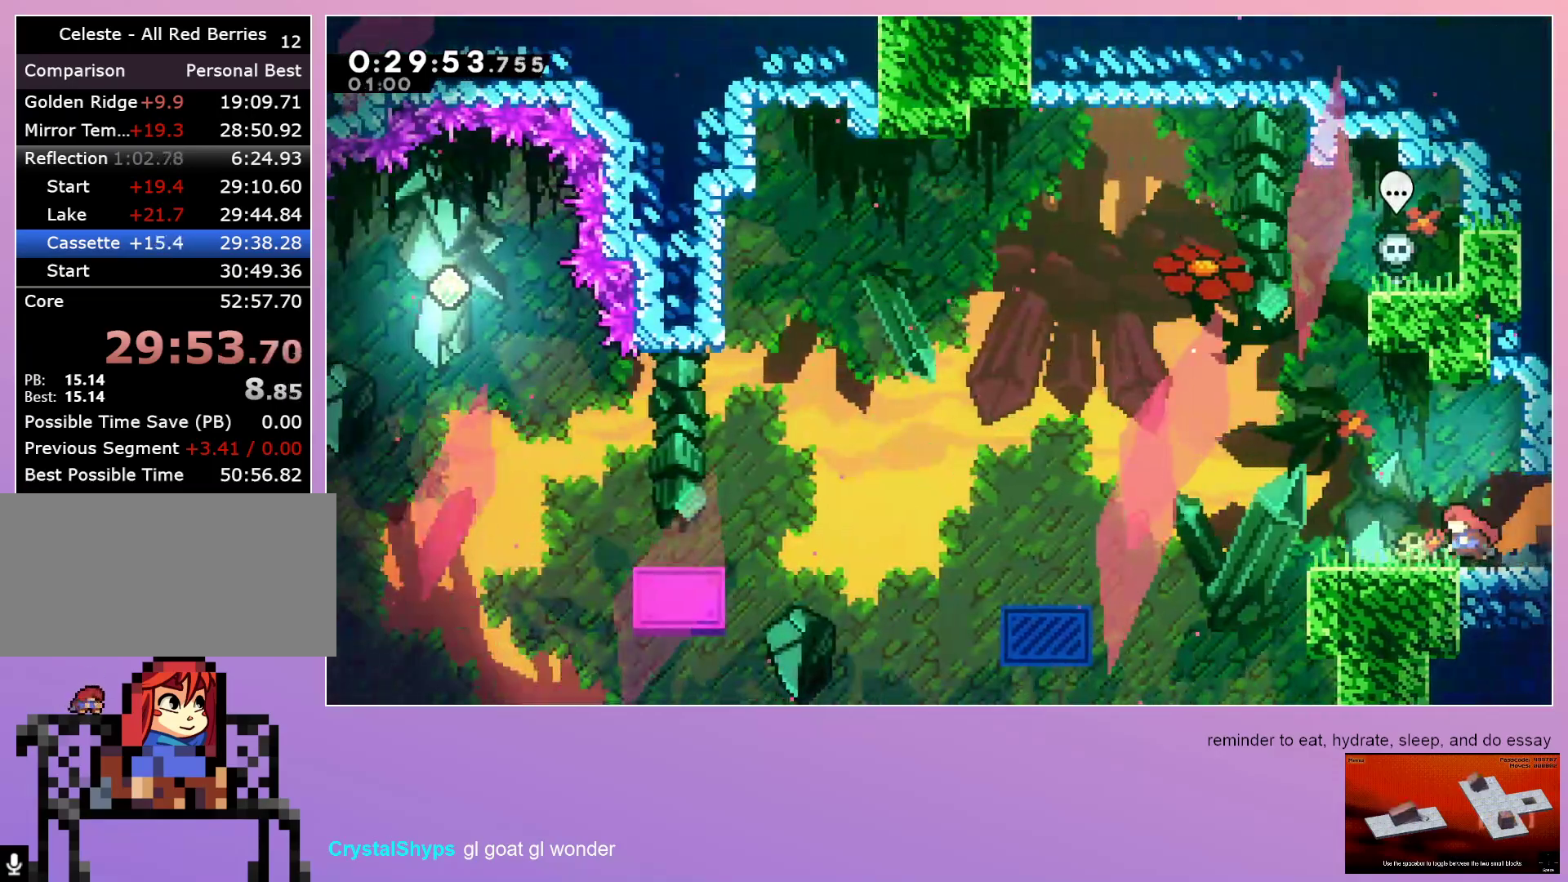
{"keys": [], "events": [[100, "left", "up"]]}
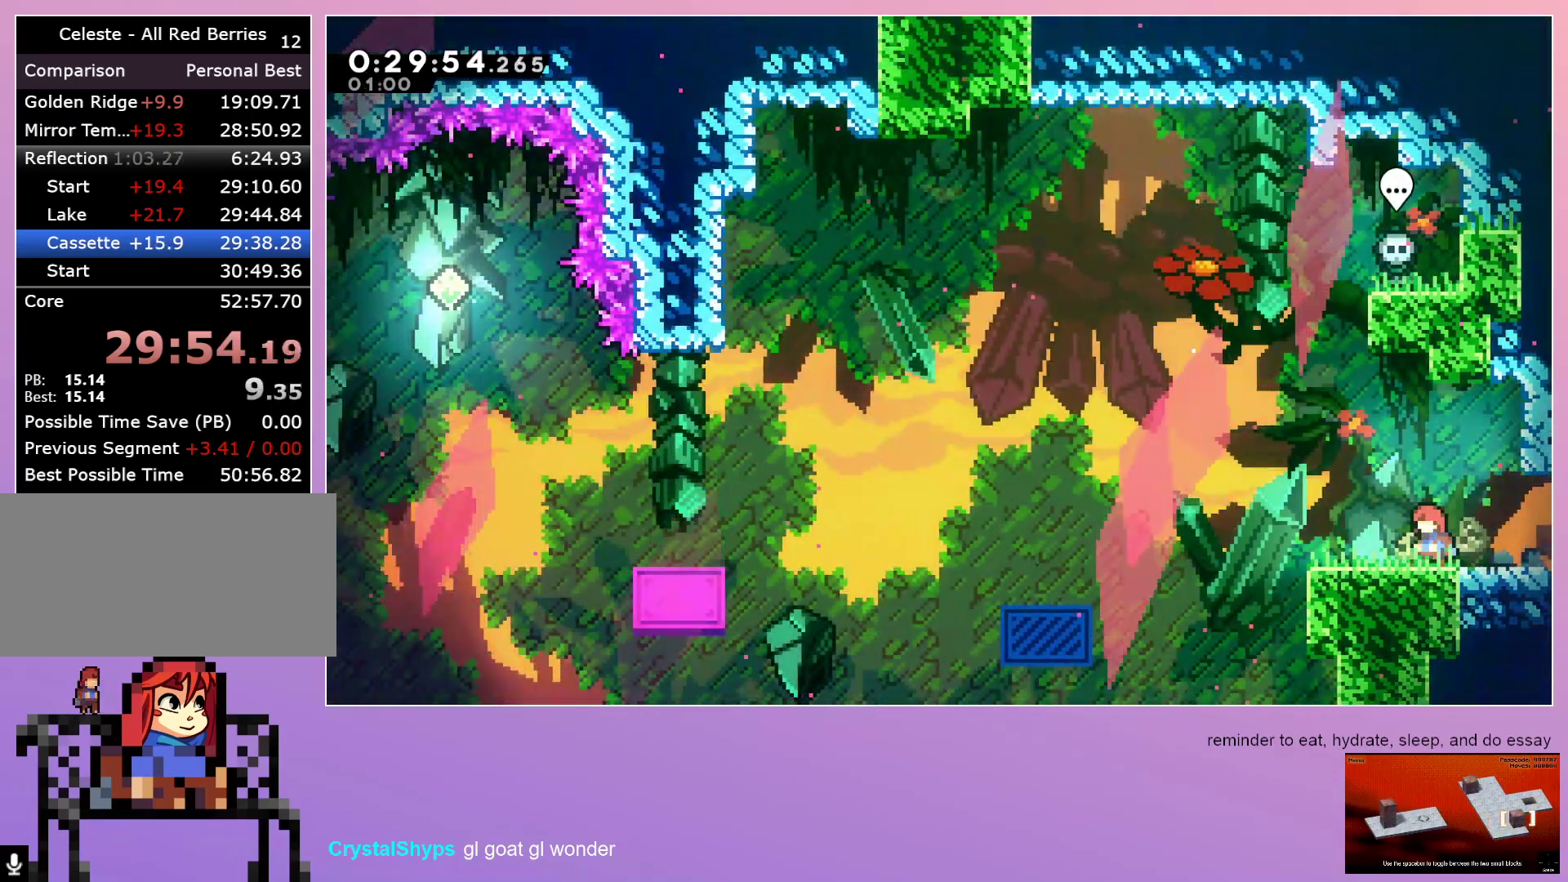
{"keys": ["jump", "left"], "events": [[300, "down", "down"], [300, "left", "down"], [350, "dash", "down"], [450, "dash", "up"], [450, "down", "up"], [500, "jump", "down"]]}
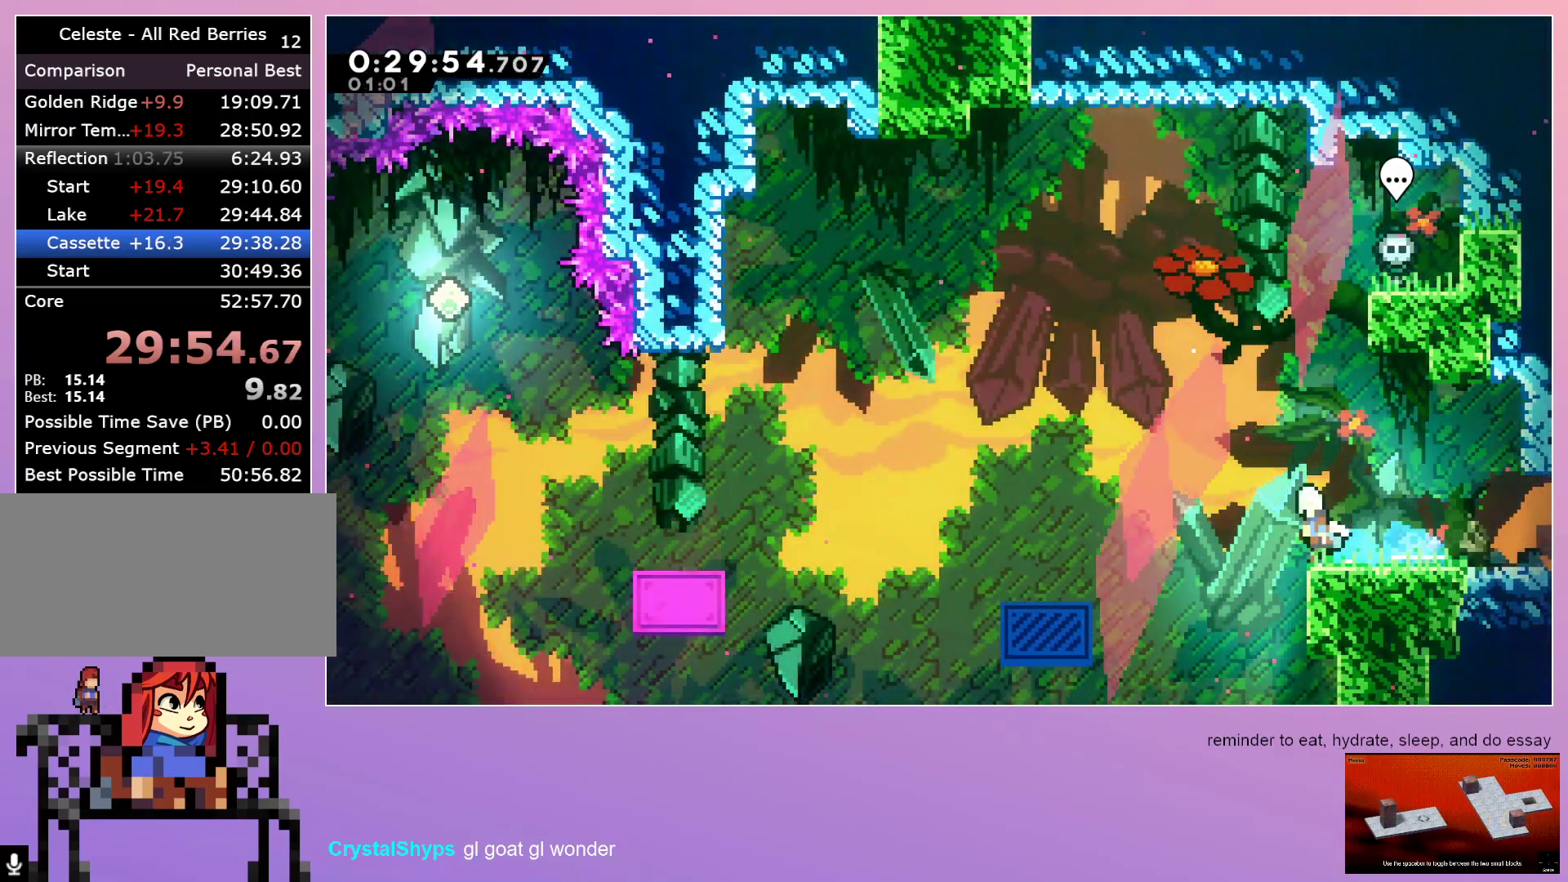
{"keys": ["jump", "left"], "events": [[100, "jump", "up"], [133, "down", "down"], [183, "dash", "down"], [317, "dash", "up"], [367, "down", "up"], [417, "jump", "down"]]}
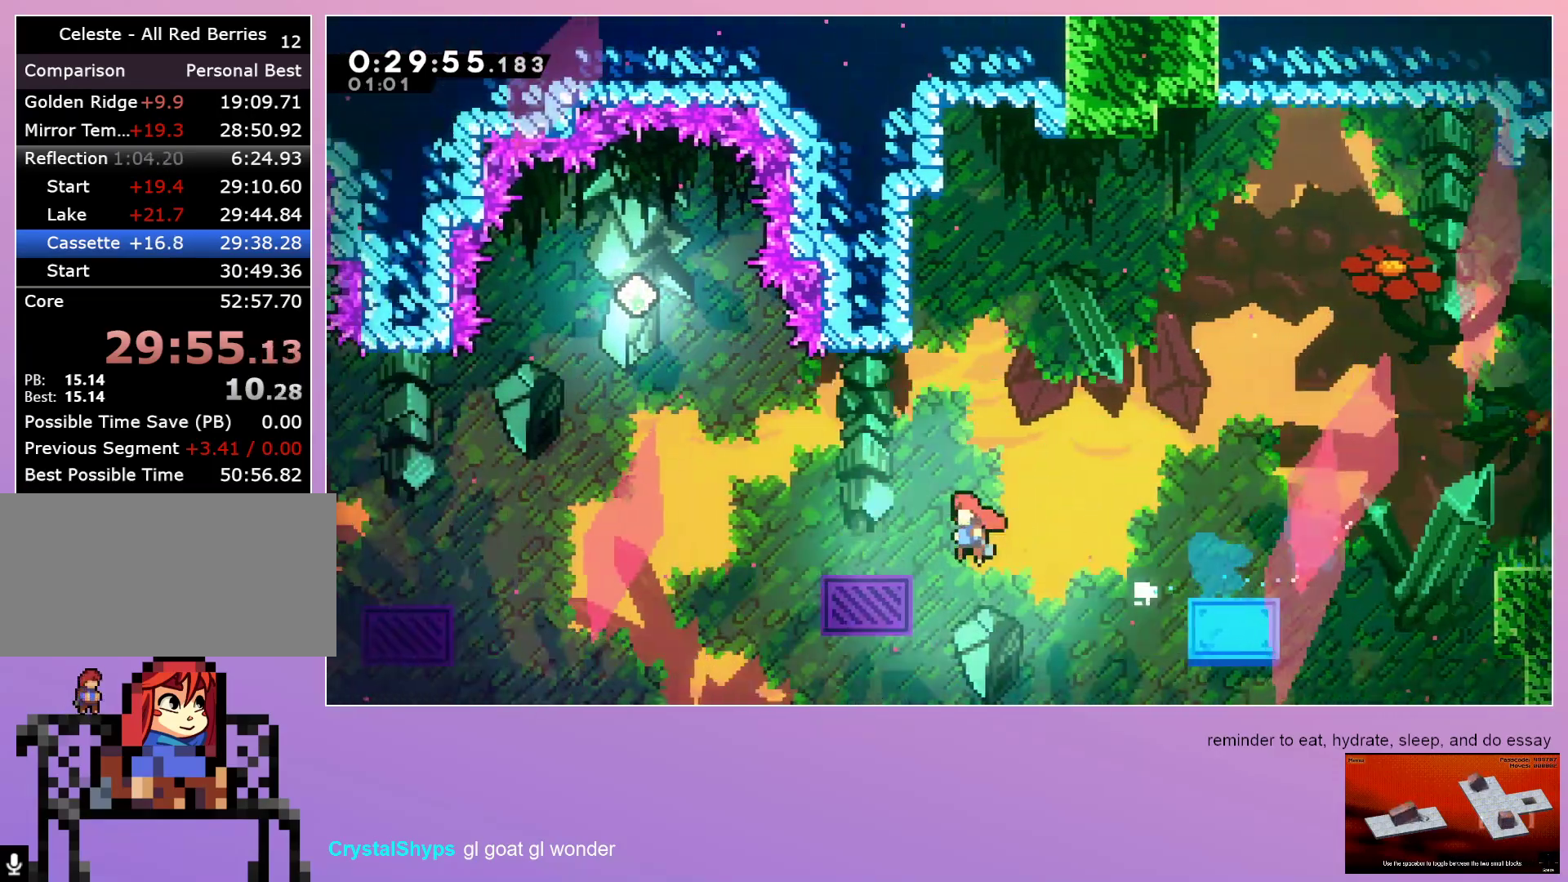
{"keys": ["jump", "left", "up"], "events": [[467, "up", "down"]]}